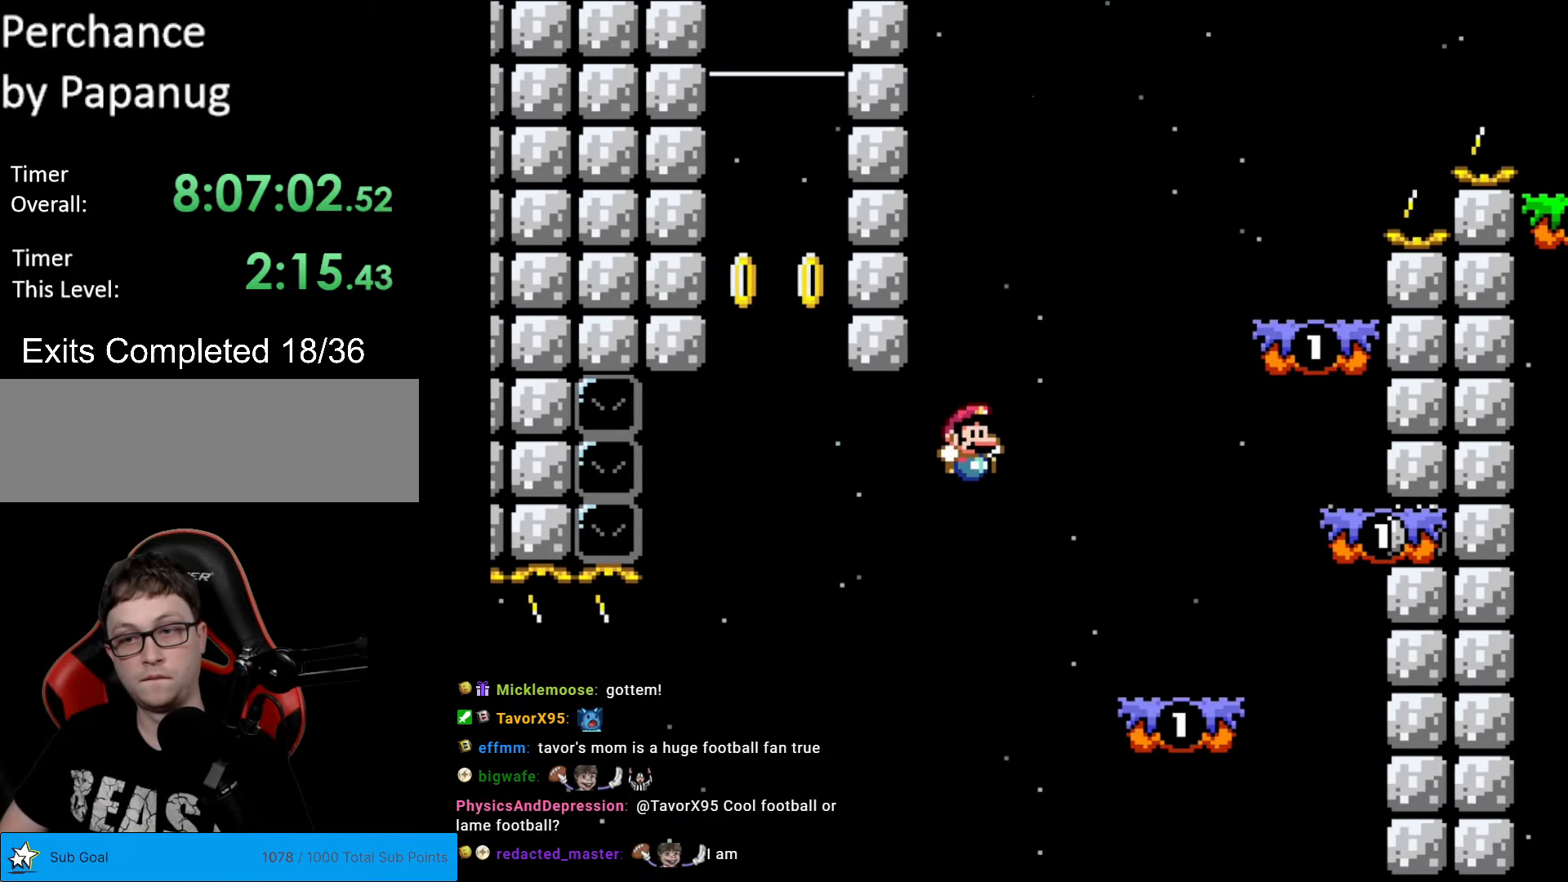
Gameplay with a controller (Nintendo layout); each line is a JSON object with the inputs held at the frame after it. "events" lists button and stick changes between this image and that frame as [ms after this image, input, new state], when the widget could be followed in between. Not read: L3 R3.
{"buttons": ["B", "Y", "DPAD_RIGHT"], "events": [[52, "B", "up"], [367, "B", "down"]]}
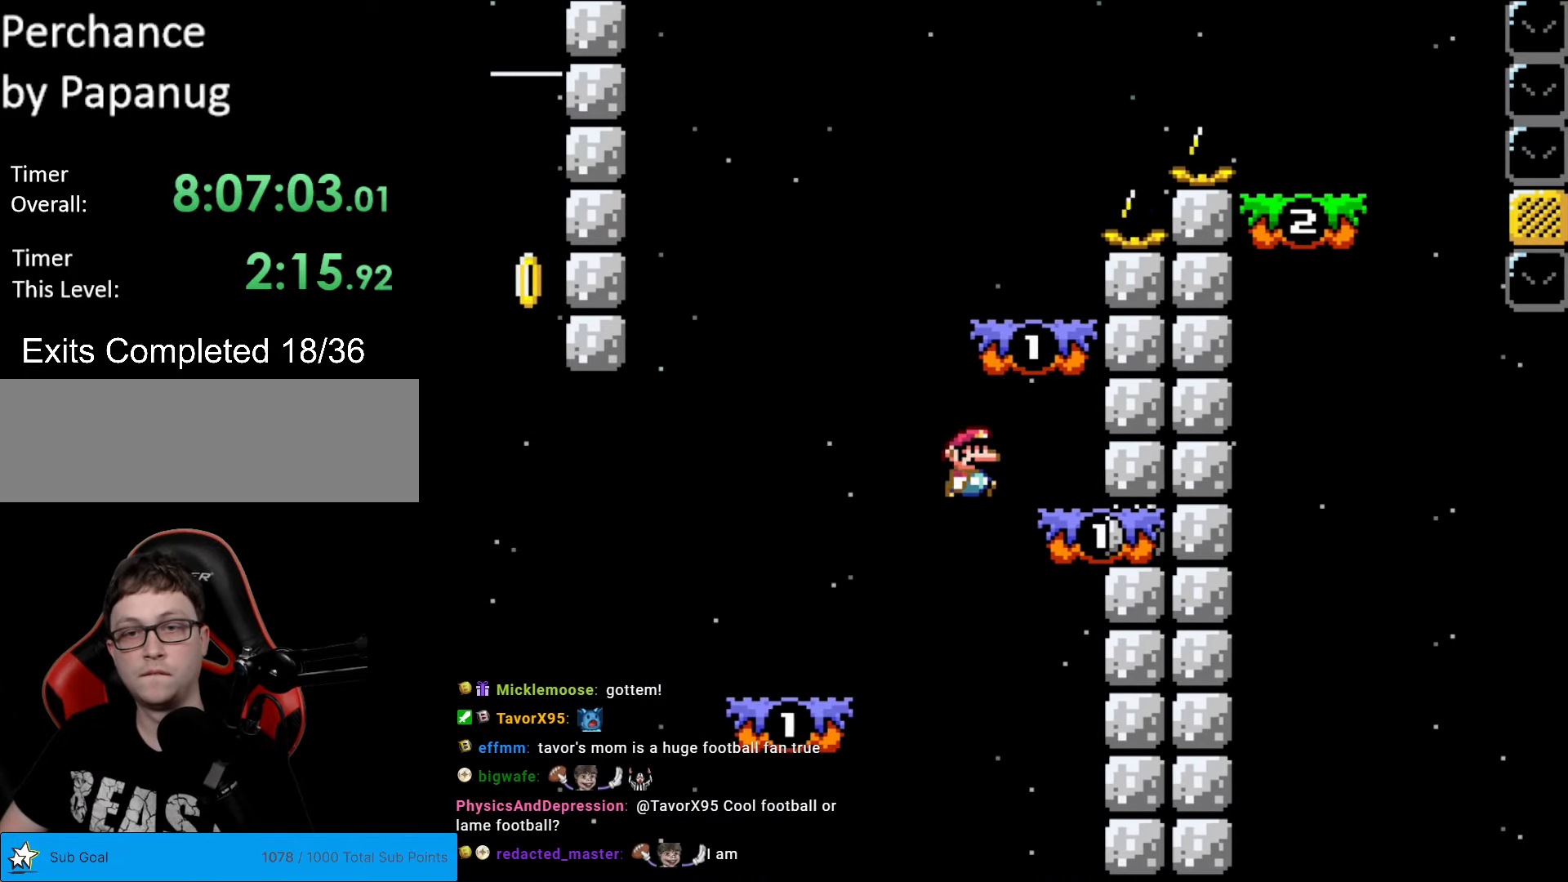
{"buttons": ["B", "Y"], "events": [[35, "DPAD_RIGHT", "up"], [53, "DPAD_LEFT", "down"], [105, "B", "up"], [175, "DPAD_LEFT", "up"], [175, "DPAD_UP", "down"], [210, "DPAD_RIGHT", "down"], [210, "DPAD_UP", "up"], [455, "B", "down"], [490, "DPAD_RIGHT", "up"]]}
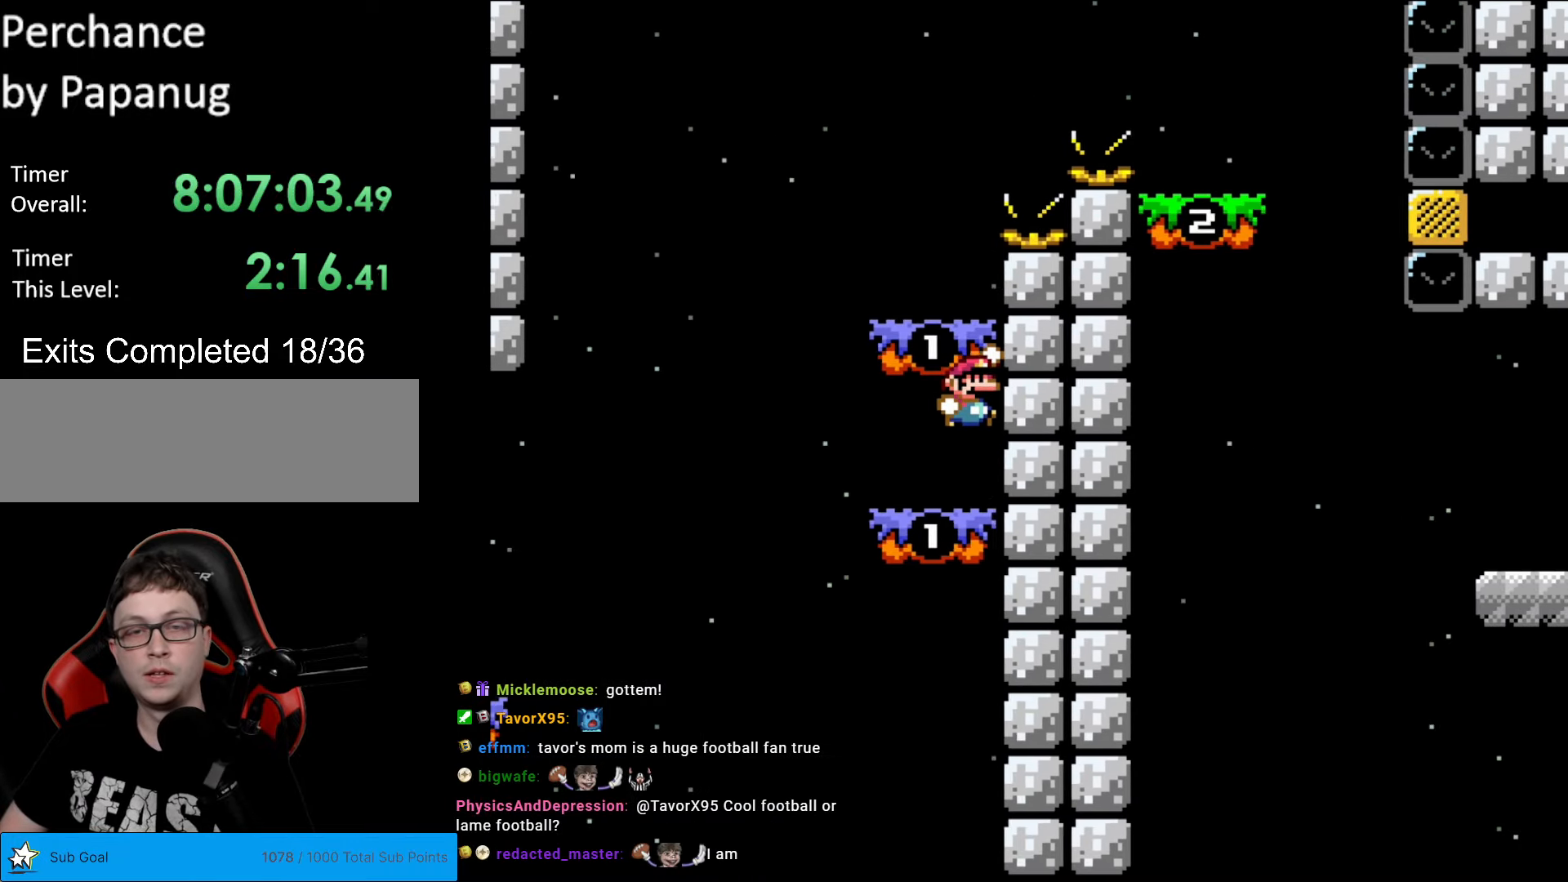
{"buttons": ["Y", "DPAD_LEFT"], "events": [[87, "DPAD_LEFT", "down"], [175, "B", "up"], [227, "DPAD_LEFT", "up"], [472, "DPAD_LEFT", "down"]]}
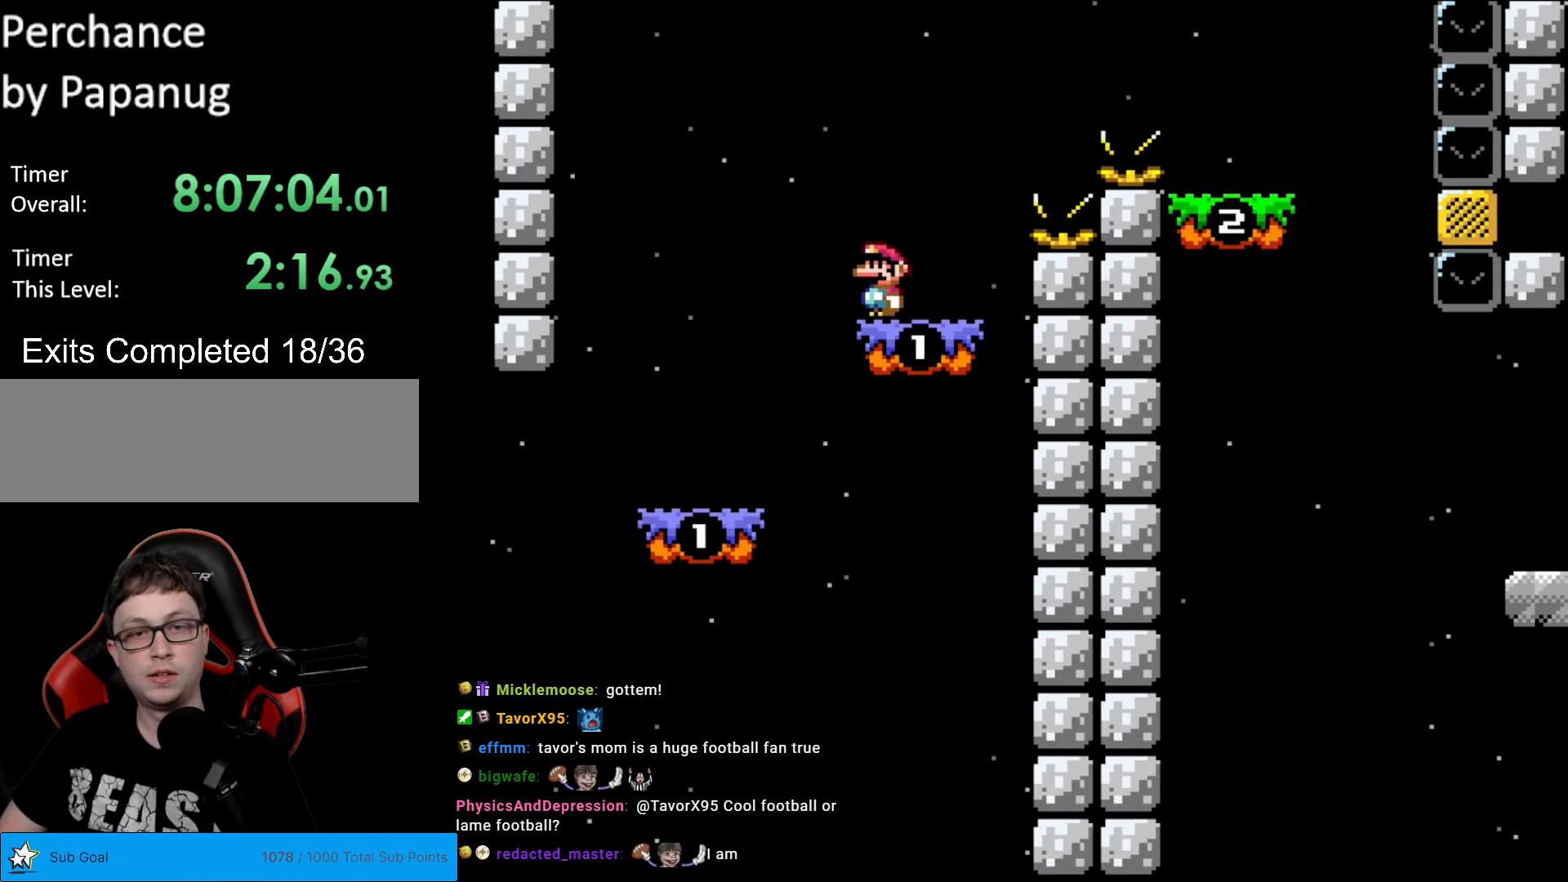
{"buttons": ["Y", "DPAD_LEFT"], "events": []}
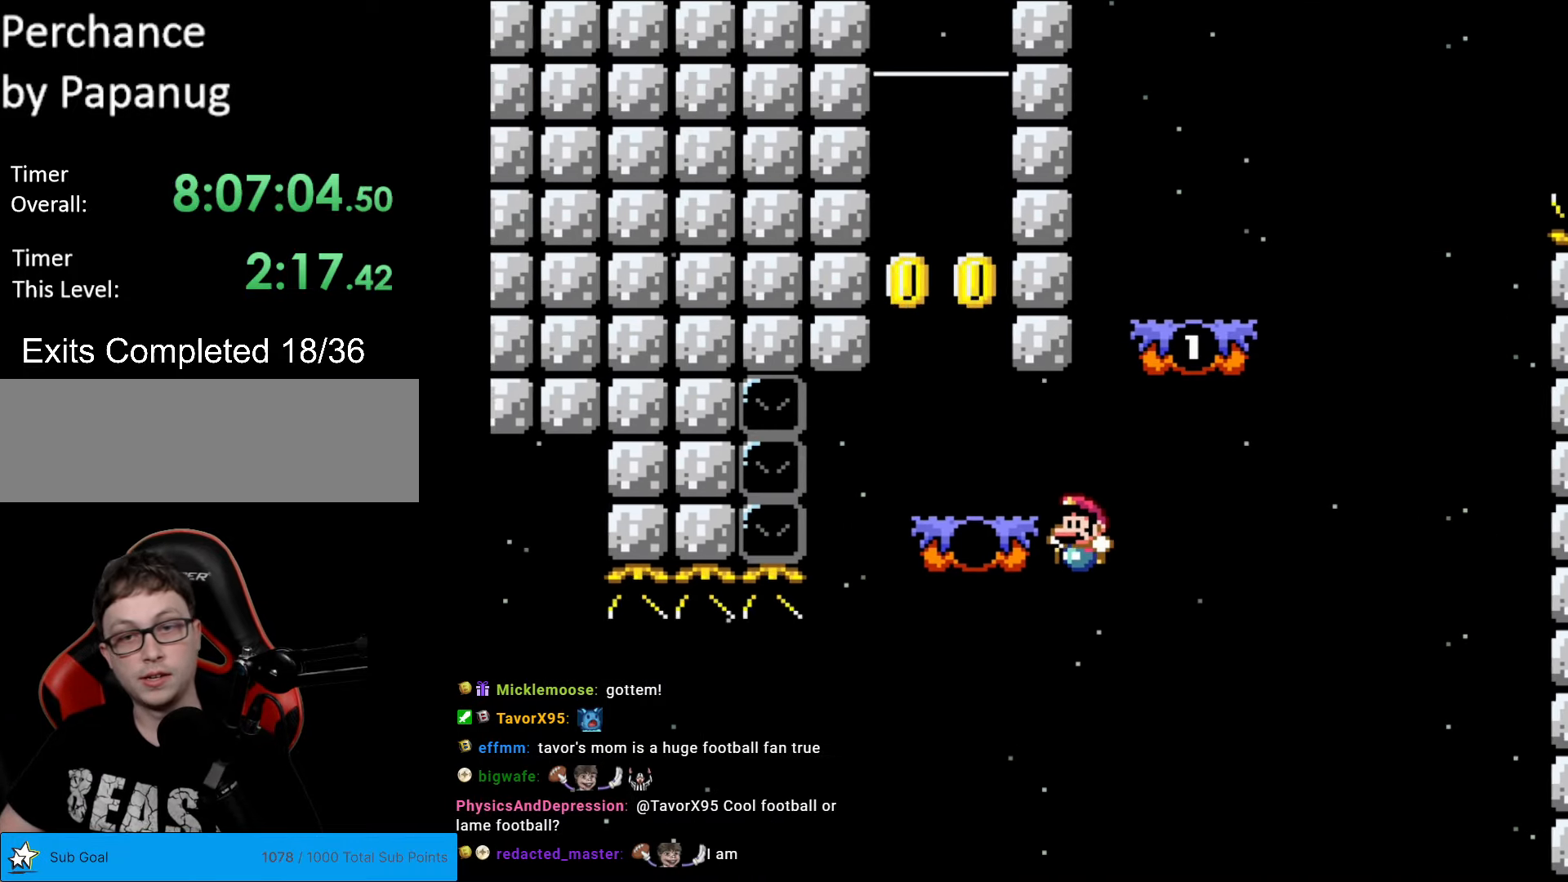
{"buttons": [], "events": [[140, "B", "down"], [157, "DPAD_UP", "down"], [175, "DPAD_LEFT", "up"], [175, "DPAD_RIGHT", "down"], [175, "DPAD_UP", "up"], [367, "DPAD_RIGHT", "up"], [402, "B", "up"], [507, "Y", "up"]]}
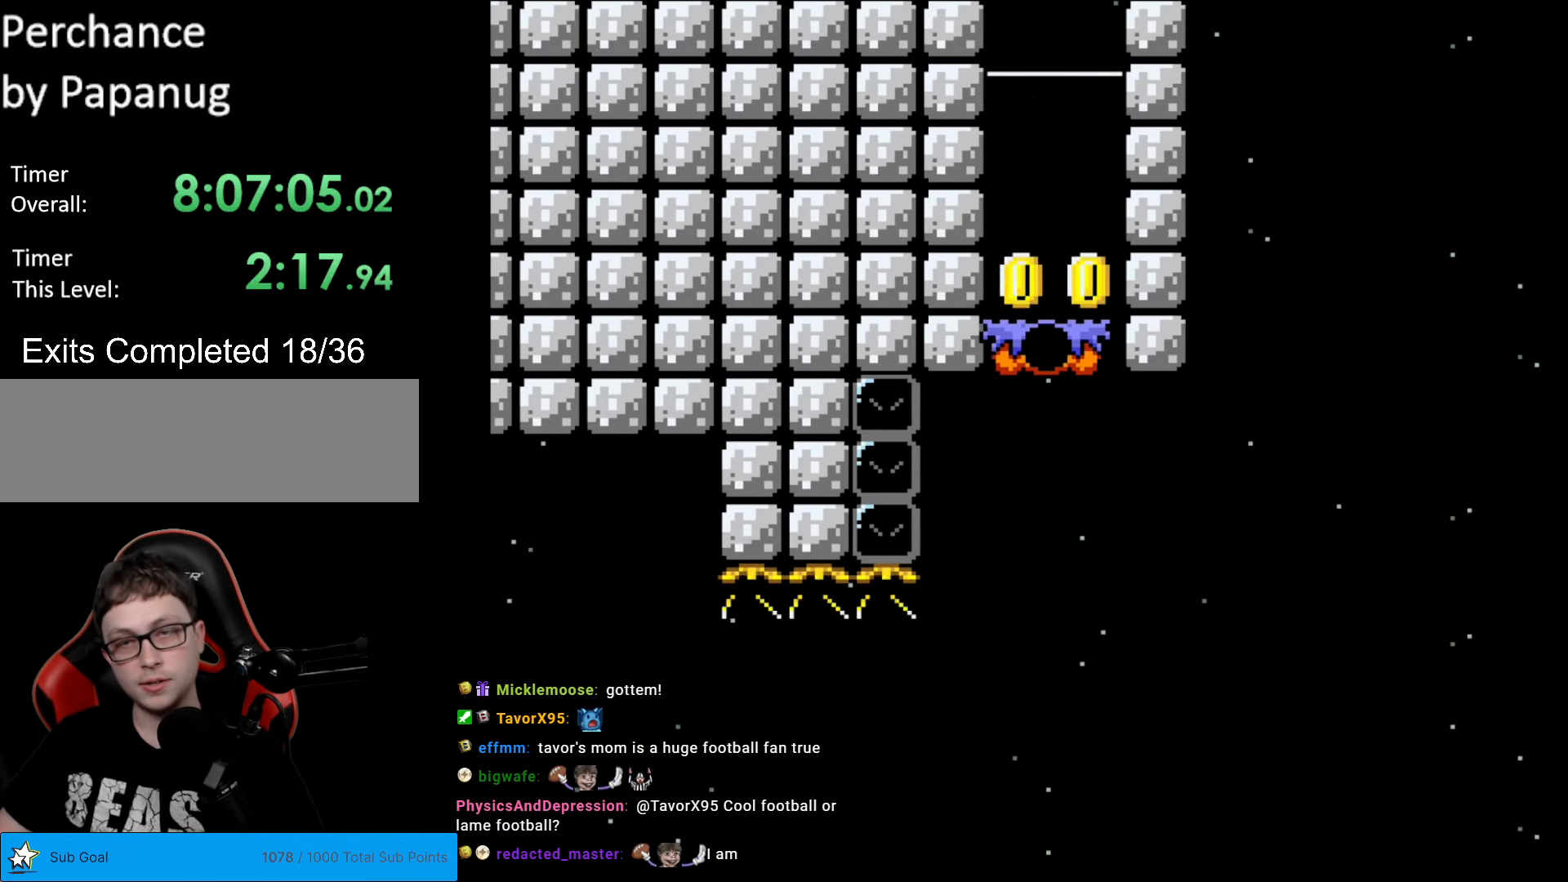
{"buttons": ["A"], "events": [[210, "A", "down"], [455, "A", "up"], [490, "A", "down"]]}
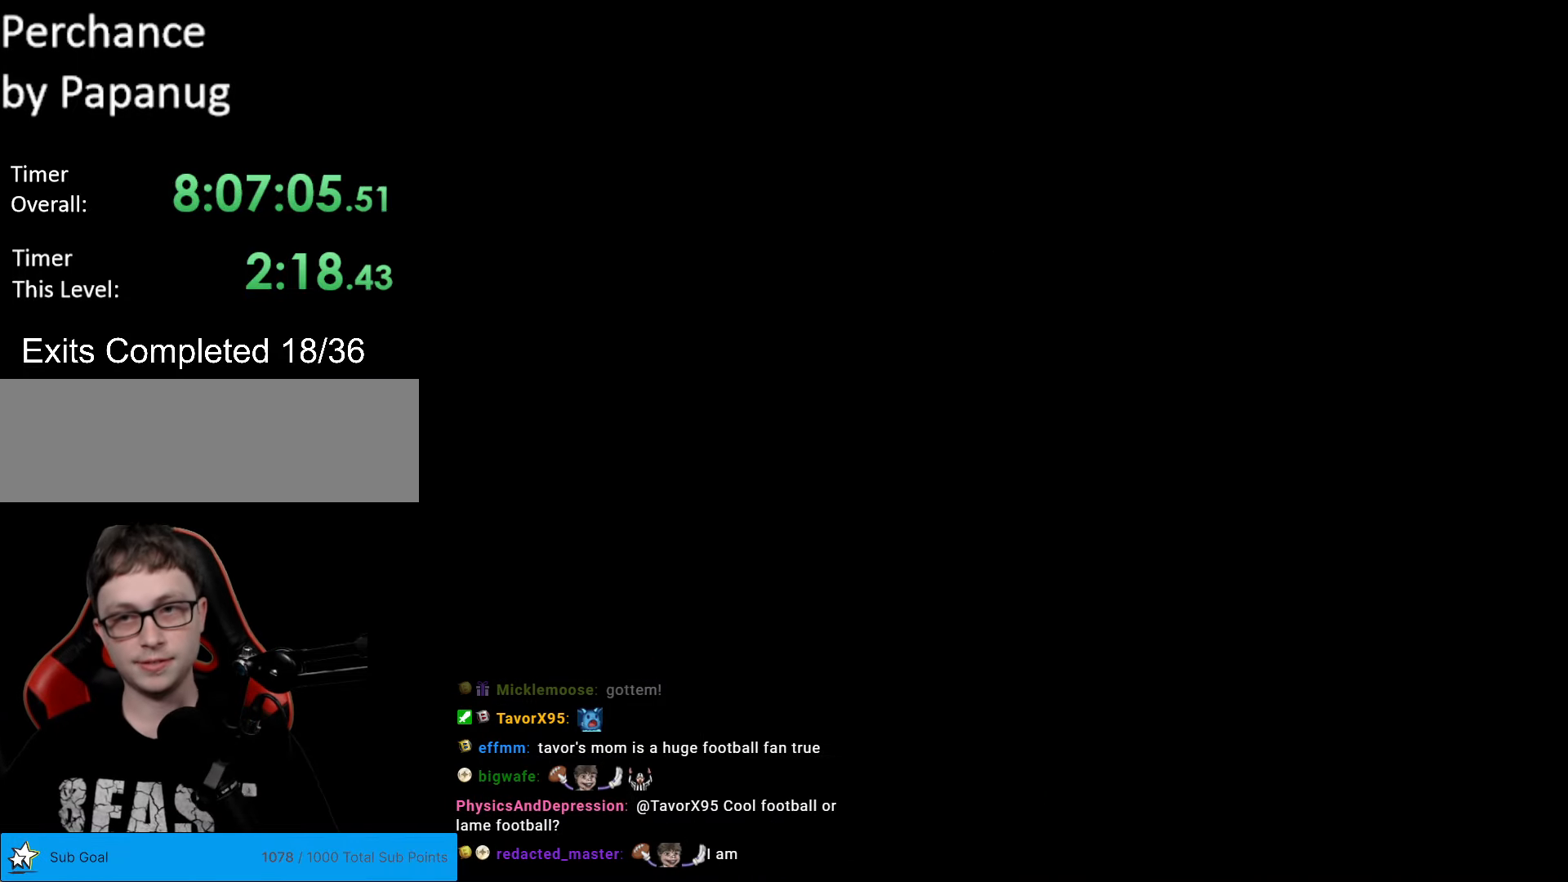
{"buttons": ["B", "Y"], "events": [[52, "A", "up"], [437, "B", "down"], [437, "Y", "down"]]}
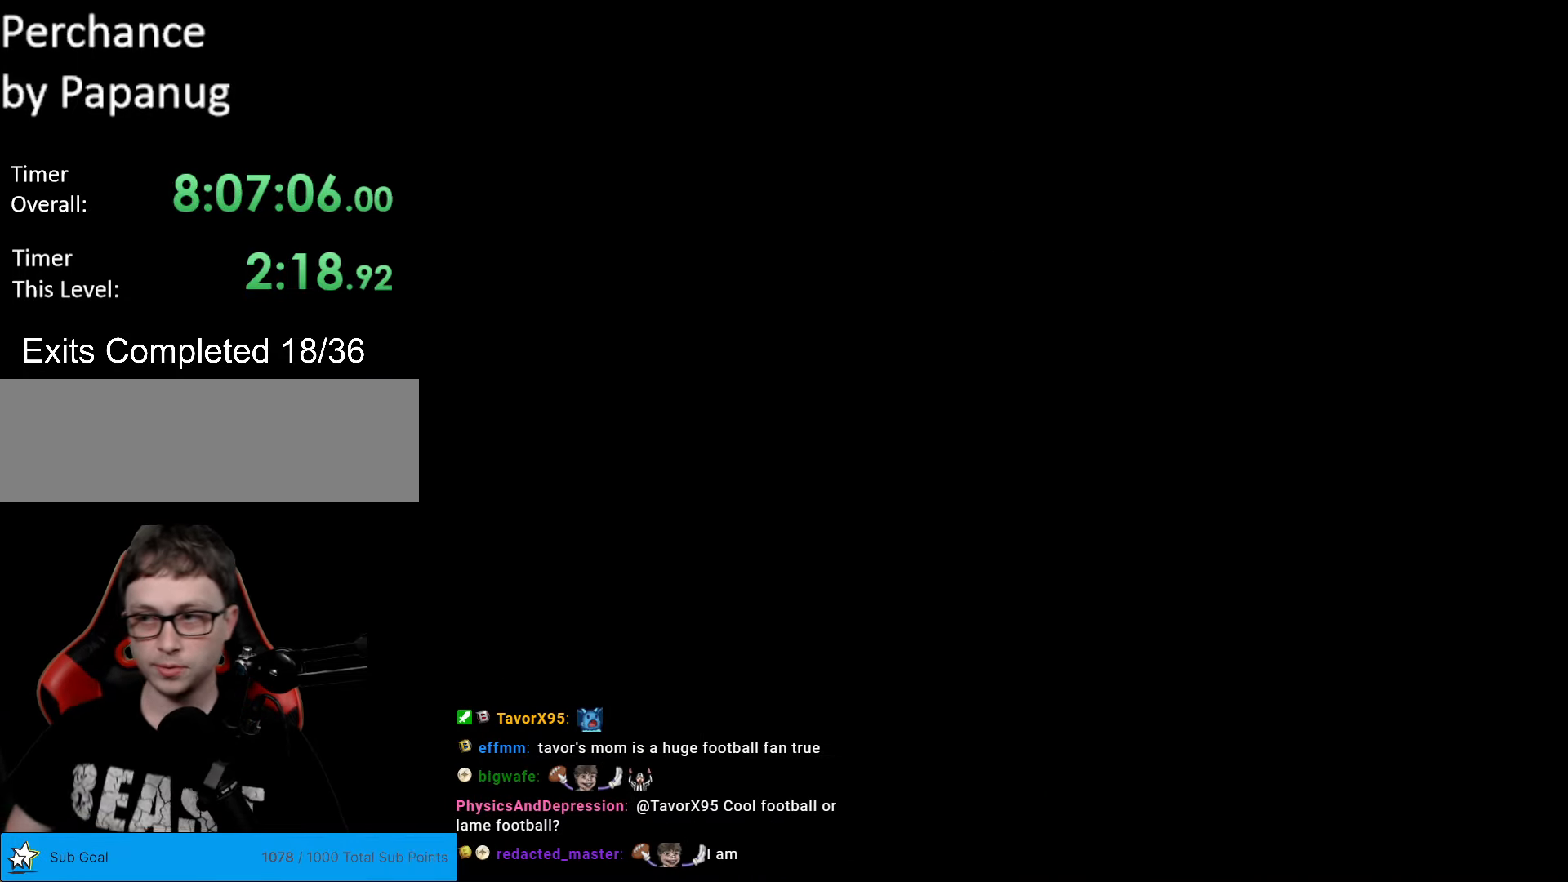
{"buttons": ["Y", "DPAD_RIGHT"], "events": [[298, "DPAD_RIGHT", "down"], [385, "B", "up"]]}
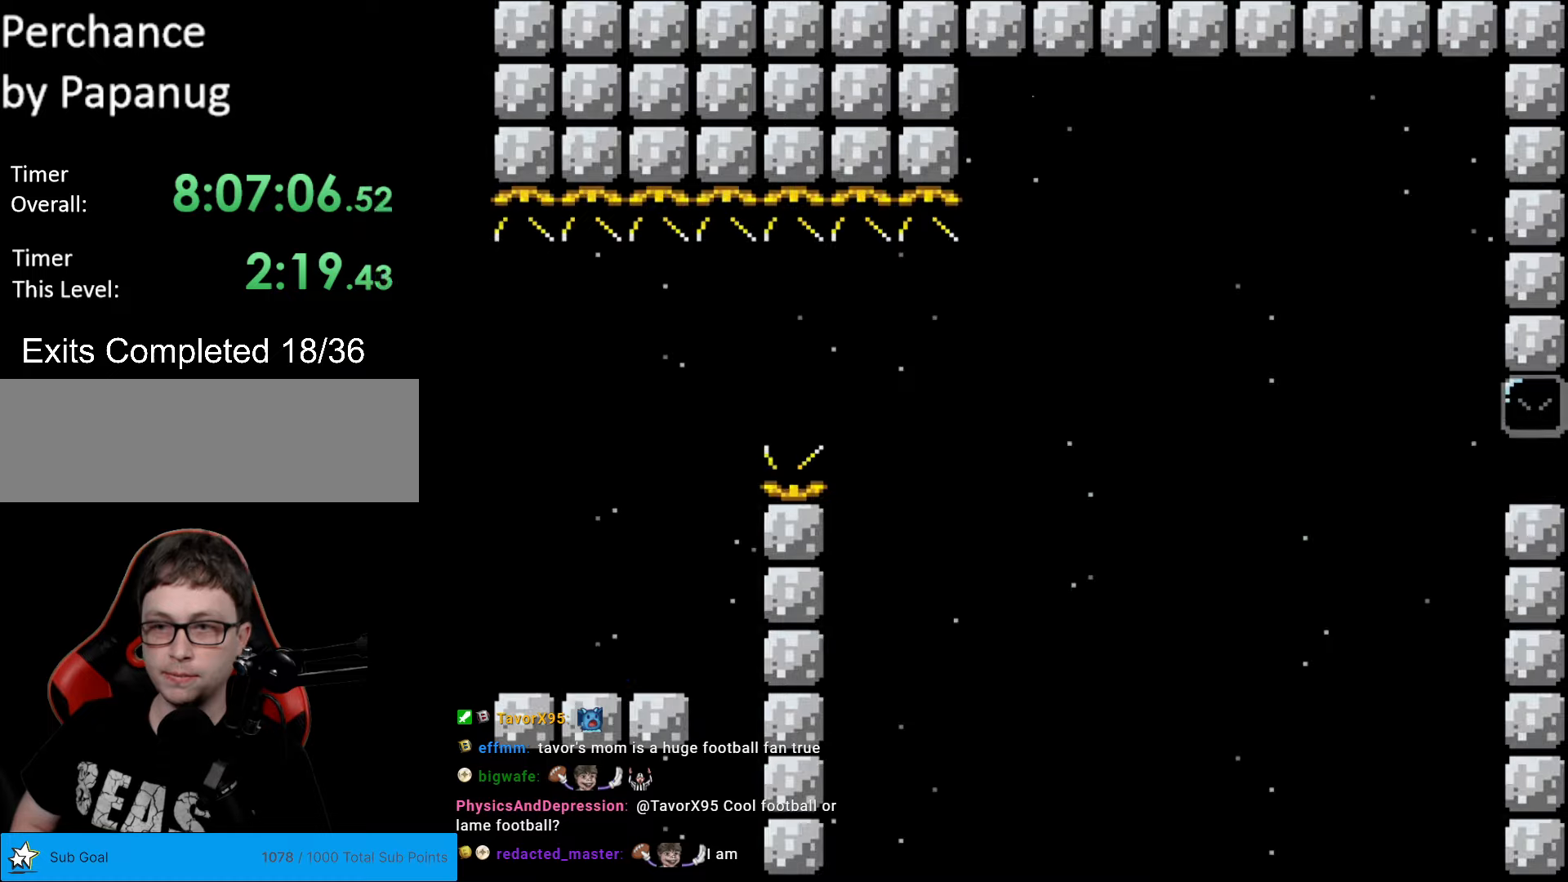
{"buttons": ["B", "Y"], "events": [[368, "B", "down"], [385, "DPAD_RIGHT", "up"], [403, "DPAD_LEFT", "down"], [490, "DPAD_LEFT", "up"]]}
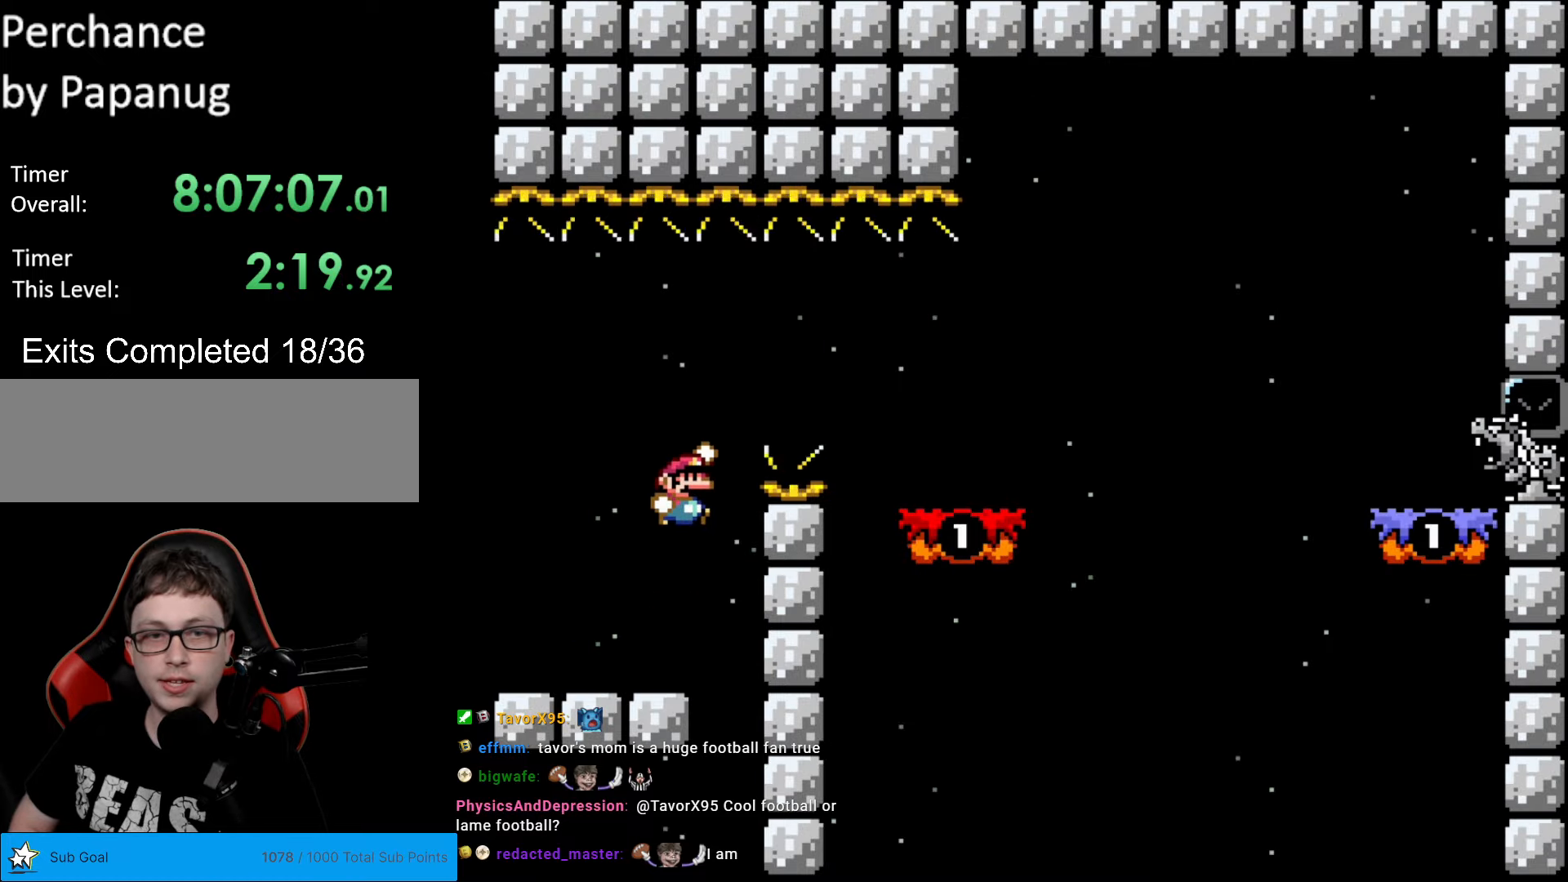
{"buttons": ["Y", "DPAD_RIGHT"], "events": [[18, "DPAD_RIGHT", "down"], [490, "B", "up"]]}
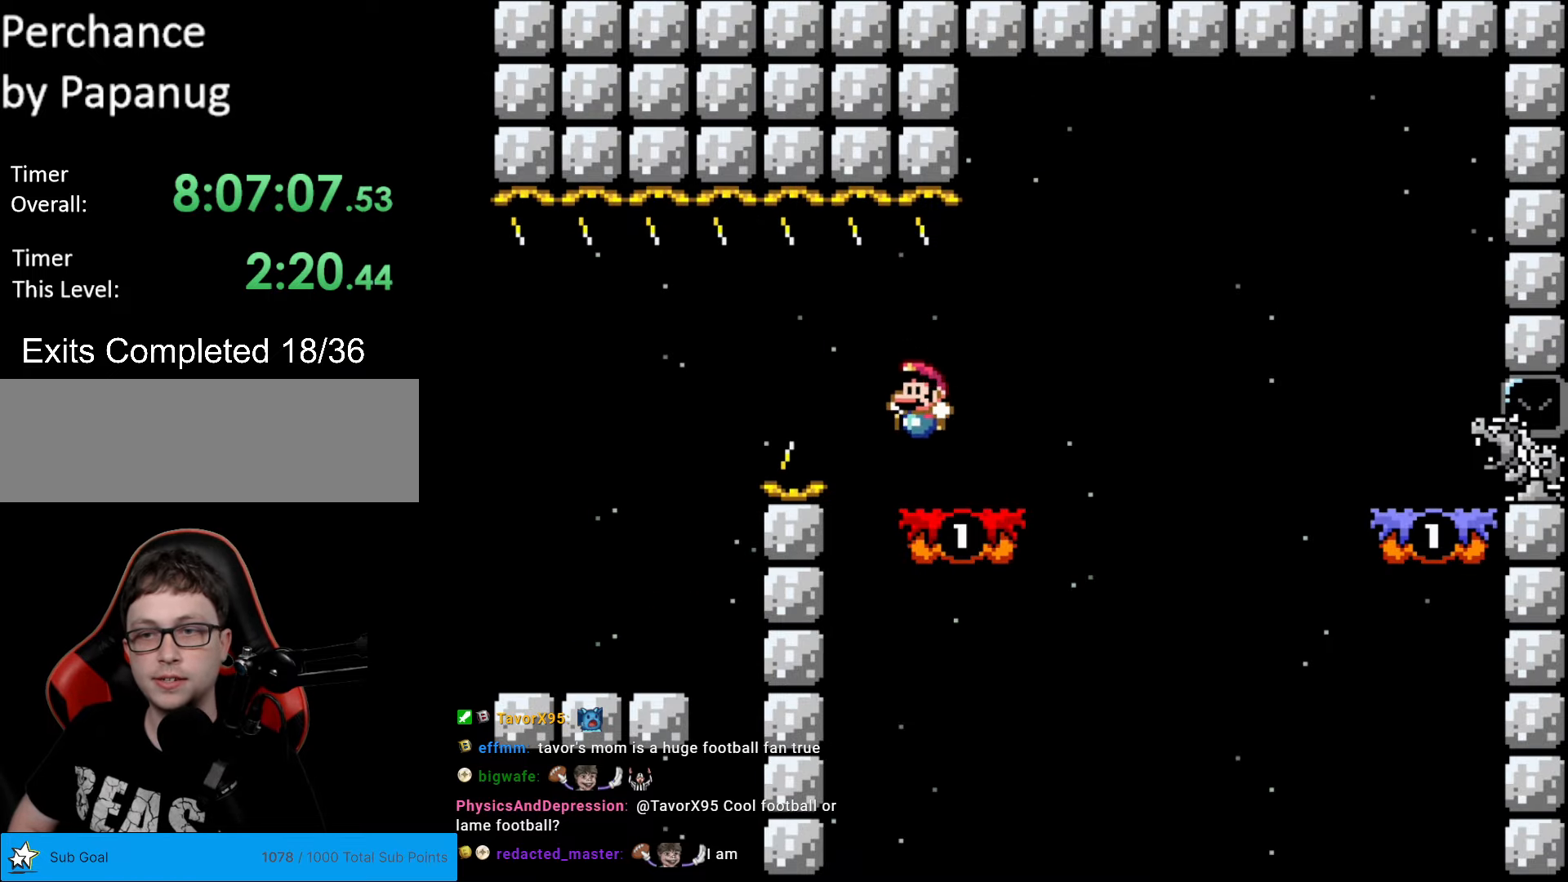
{"buttons": ["X"], "events": [[18, "DPAD_LEFT", "down"], [18, "DPAD_RIGHT", "up"], [158, "DPAD_LEFT", "up"], [175, "X", "down"], [193, "Y", "up"]]}
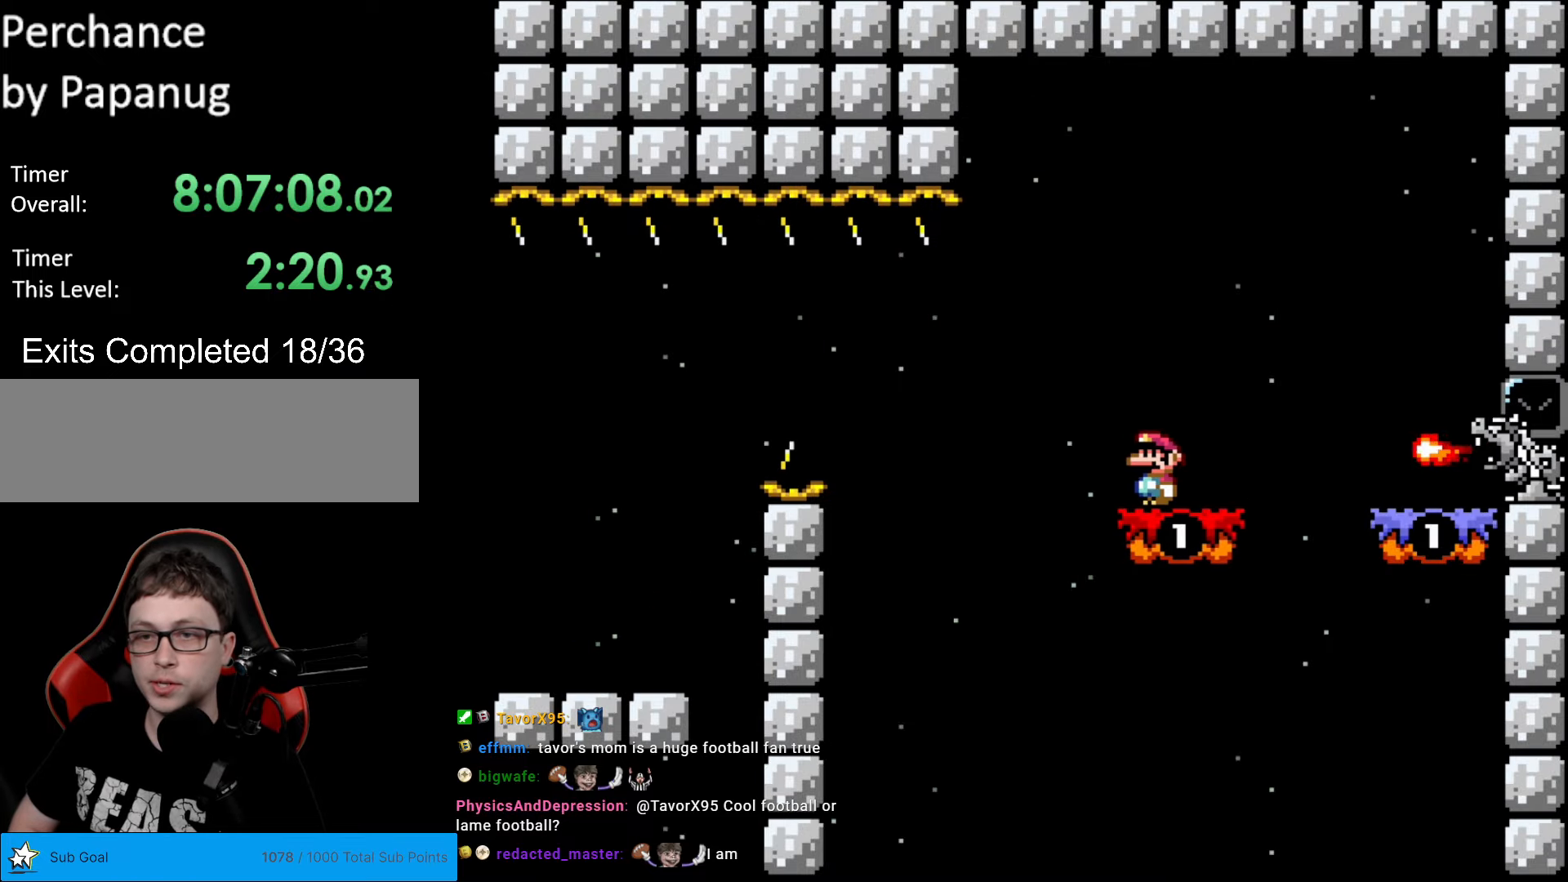
{"buttons": ["A", "X"], "events": [[175, "A", "down"]]}
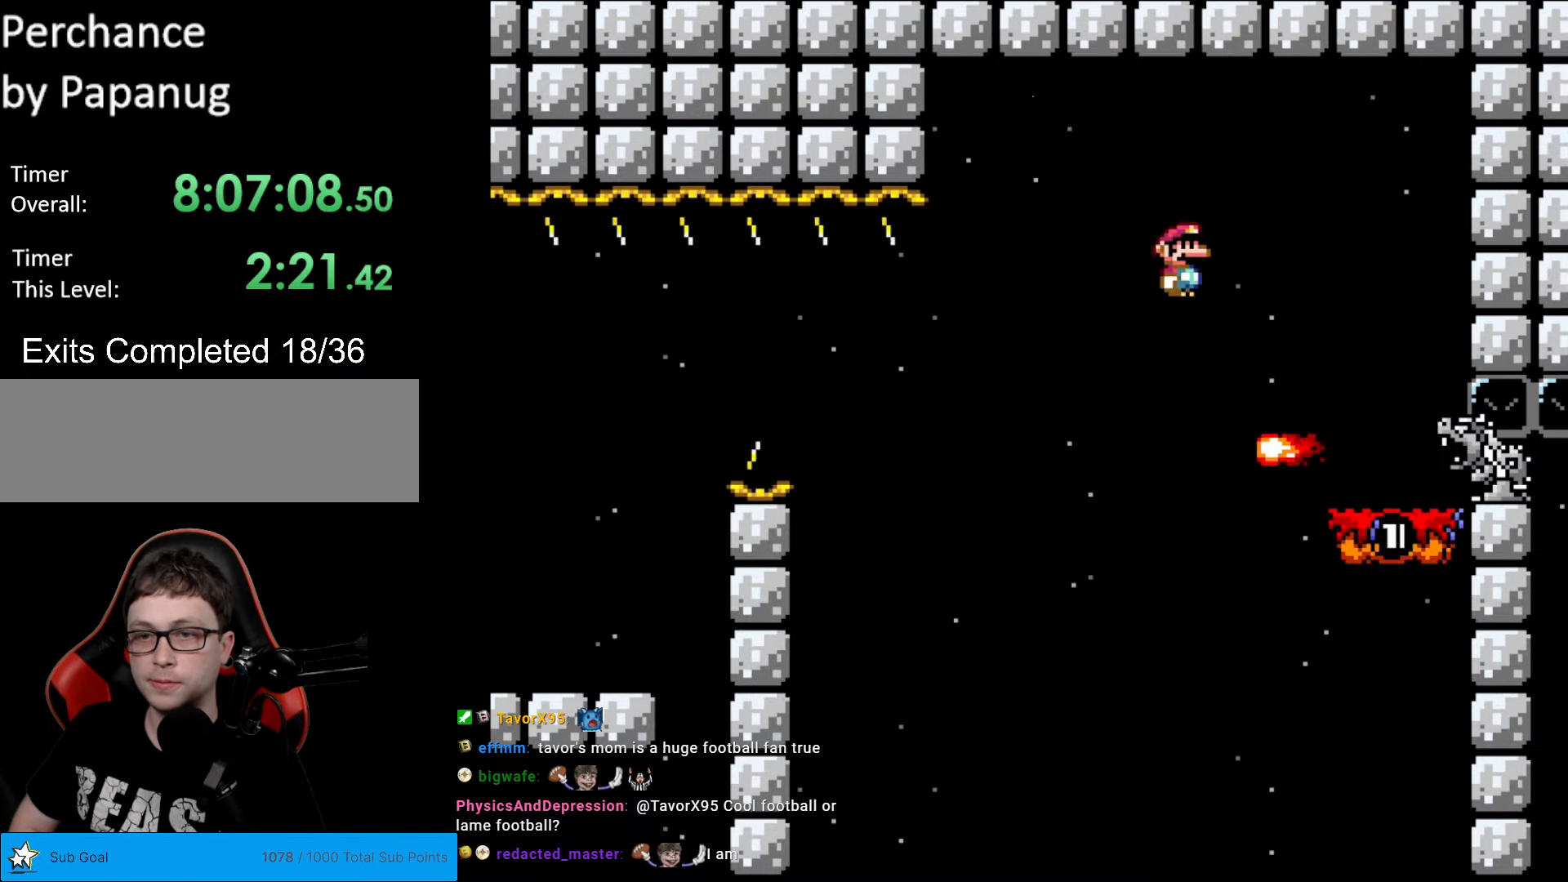
{"buttons": ["X", "DPAD_LEFT"], "events": [[384, "A", "up"], [419, "DPAD_LEFT", "down"]]}
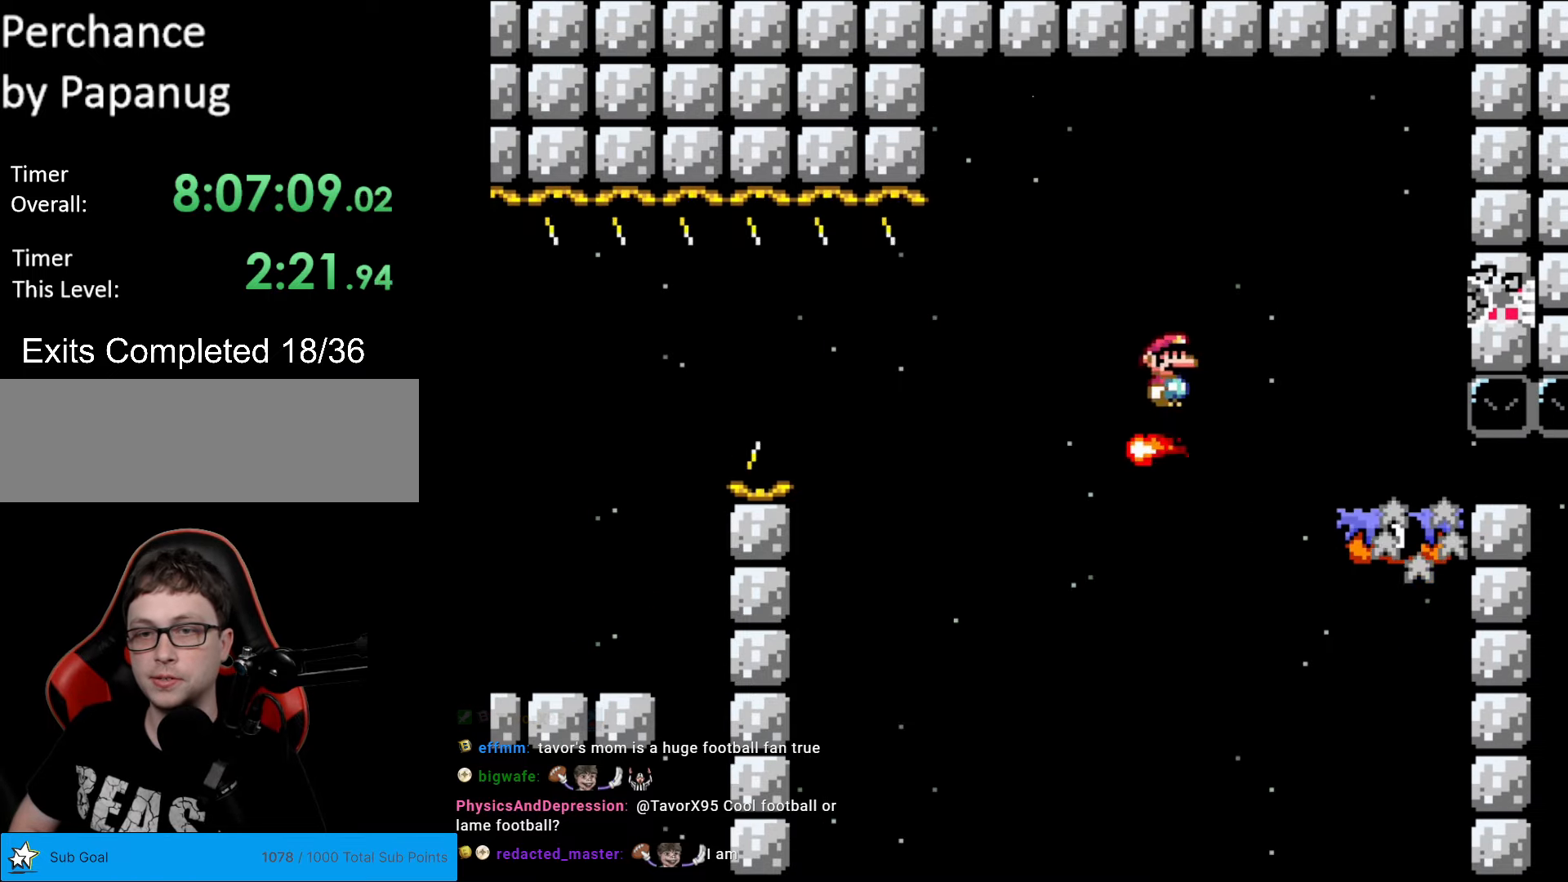
{"buttons": ["A", "X", "DPAD_RIGHT"], "events": [[105, "DPAD_LEFT", "up"], [402, "A", "down"], [455, "DPAD_RIGHT", "down"]]}
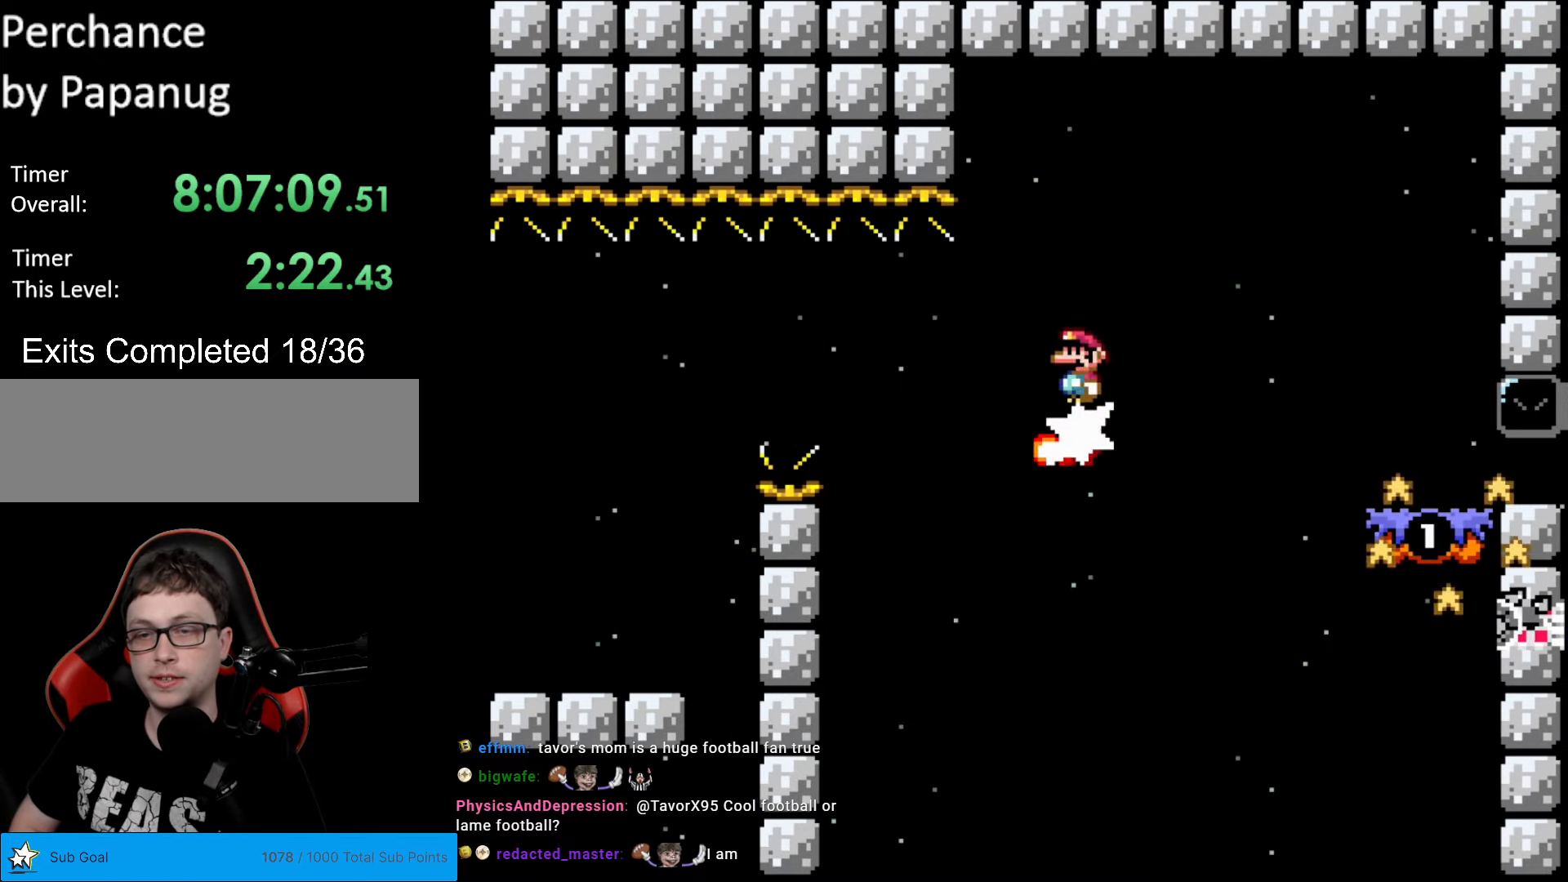
{"buttons": ["X", "DPAD_RIGHT"], "events": [[122, "A", "up"], [192, "A", "down"], [472, "A", "up"]]}
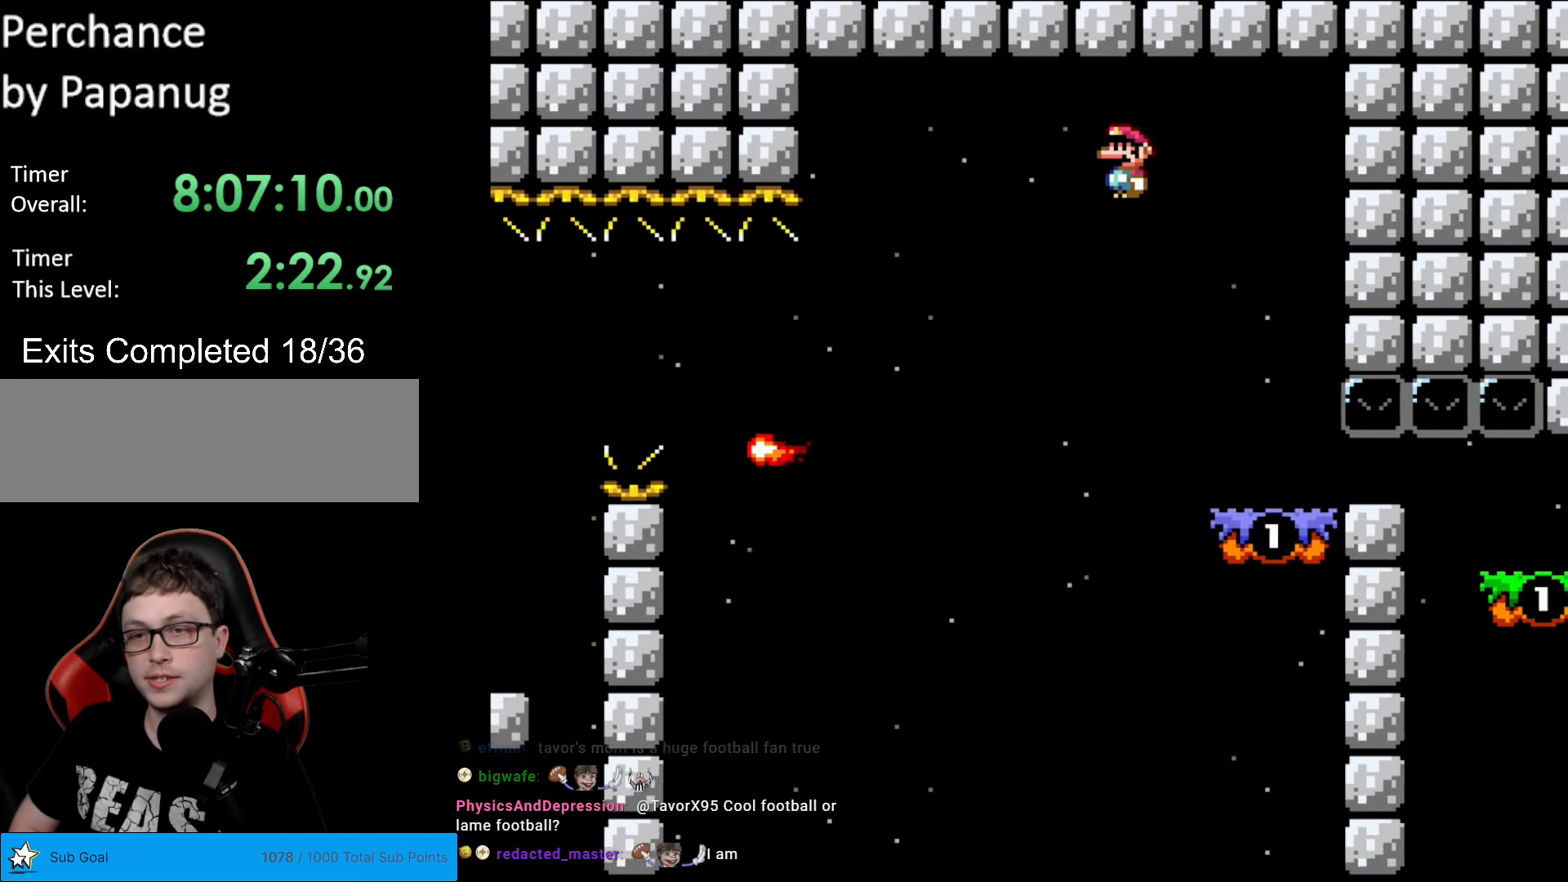
{"buttons": ["A", "X", "DPAD_RIGHT"], "events": [[70, "A", "down"]]}
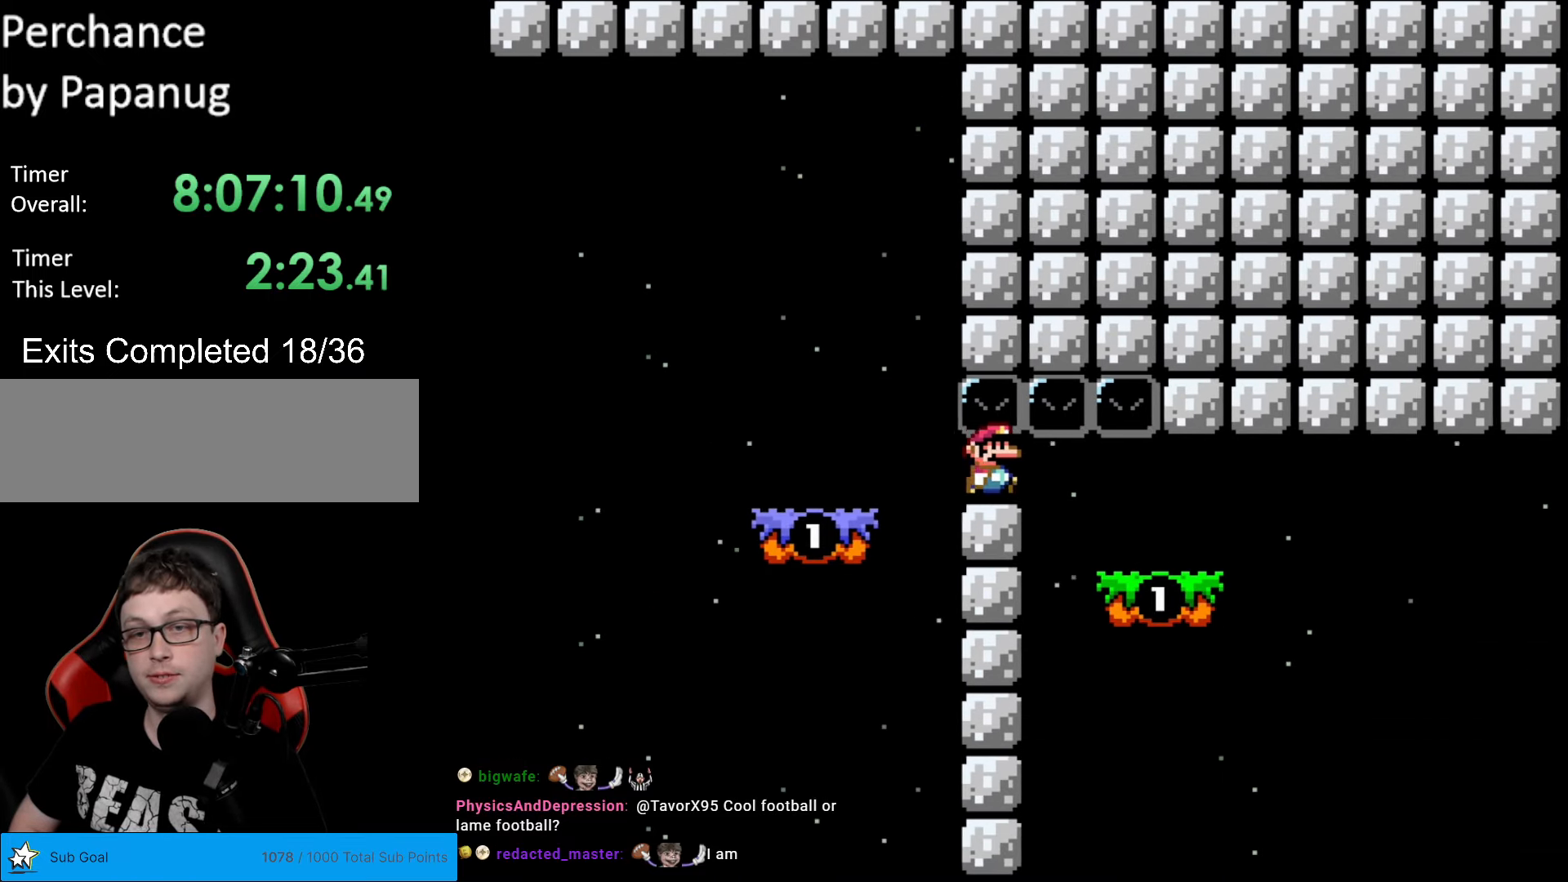
{"buttons": [], "events": [[279, "DPAD_LEFT", "down"], [279, "DPAD_RIGHT", "up"], [297, "A", "up"], [454, "DPAD_LEFT", "up"], [454, "X", "up"]]}
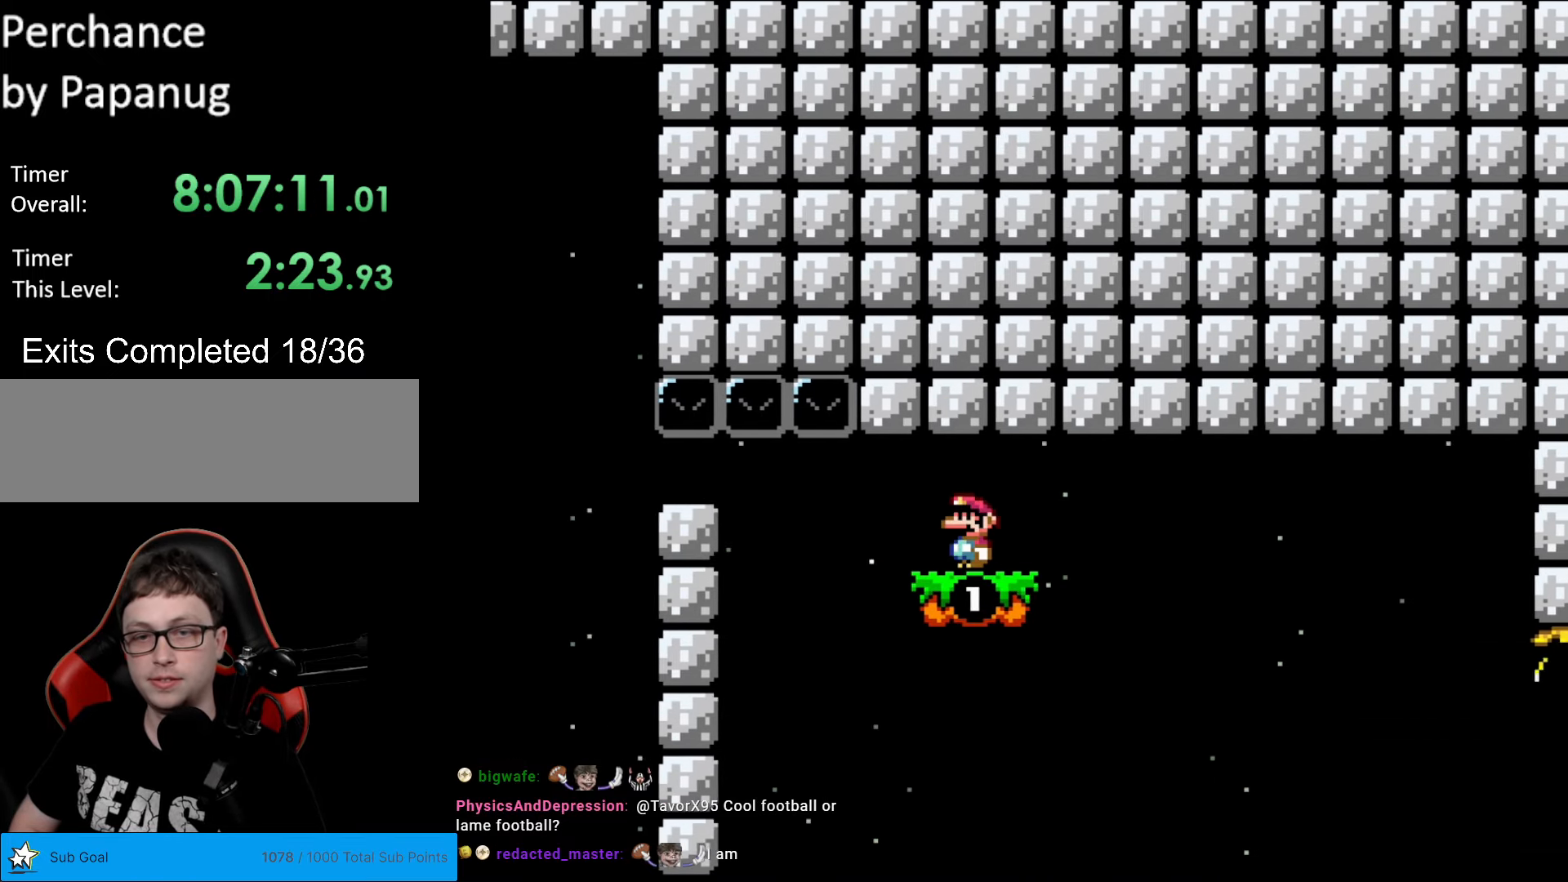
{"buttons": ["Y"], "events": [[17, "Y", "down"], [105, "DPAD_LEFT", "down"], [262, "DPAD_LEFT", "up"], [420, "DPAD_RIGHT", "down"], [490, "DPAD_RIGHT", "up"]]}
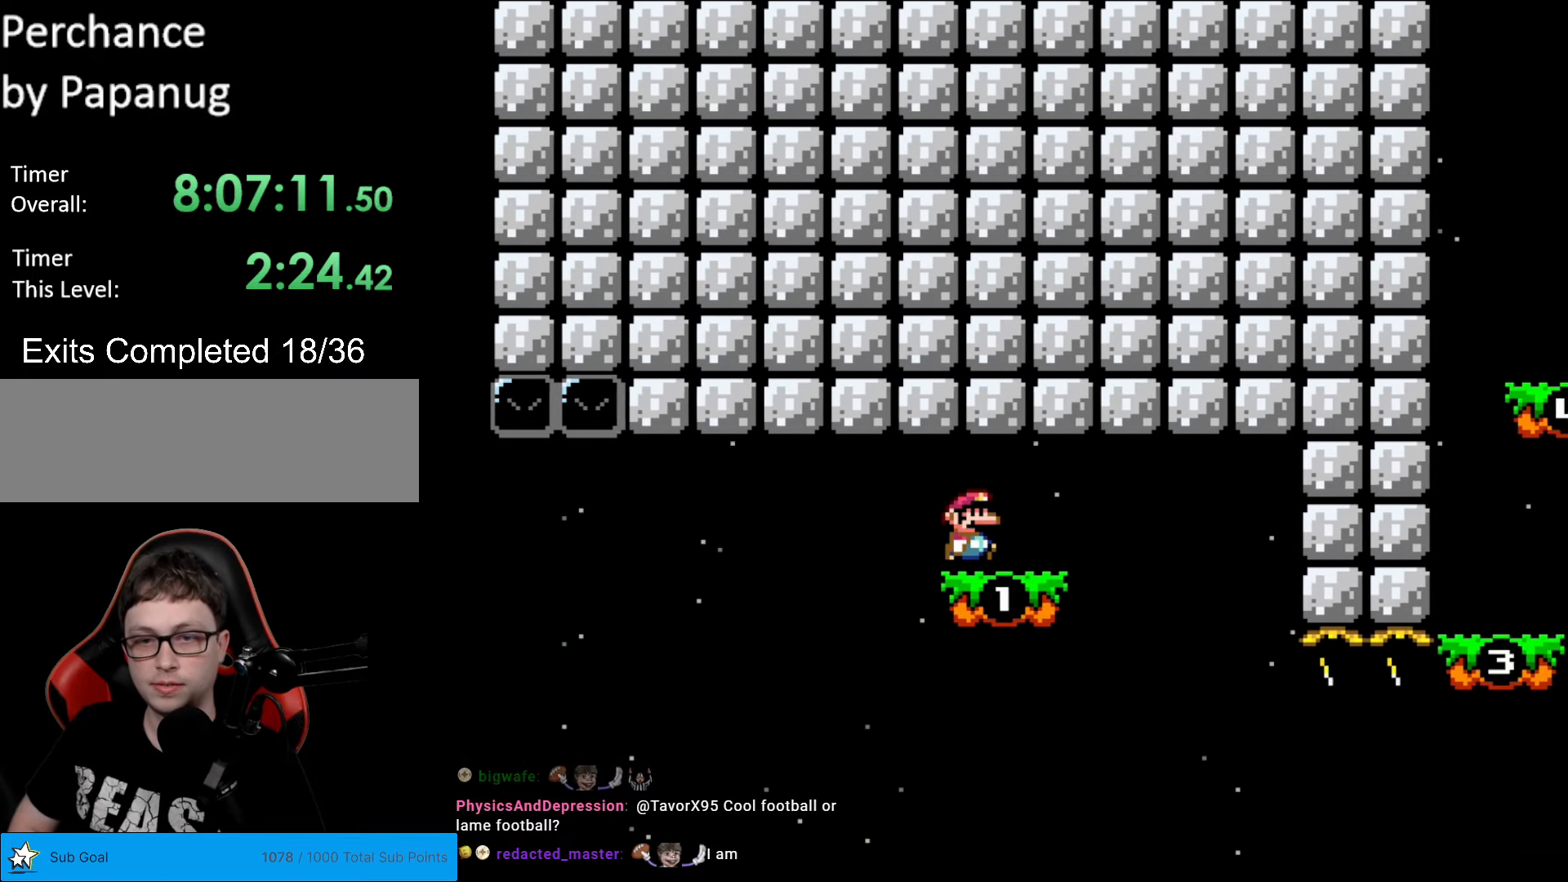
{"buttons": ["Y"], "events": [[105, "DPAD_LEFT", "down"], [210, "DPAD_LEFT", "up"]]}
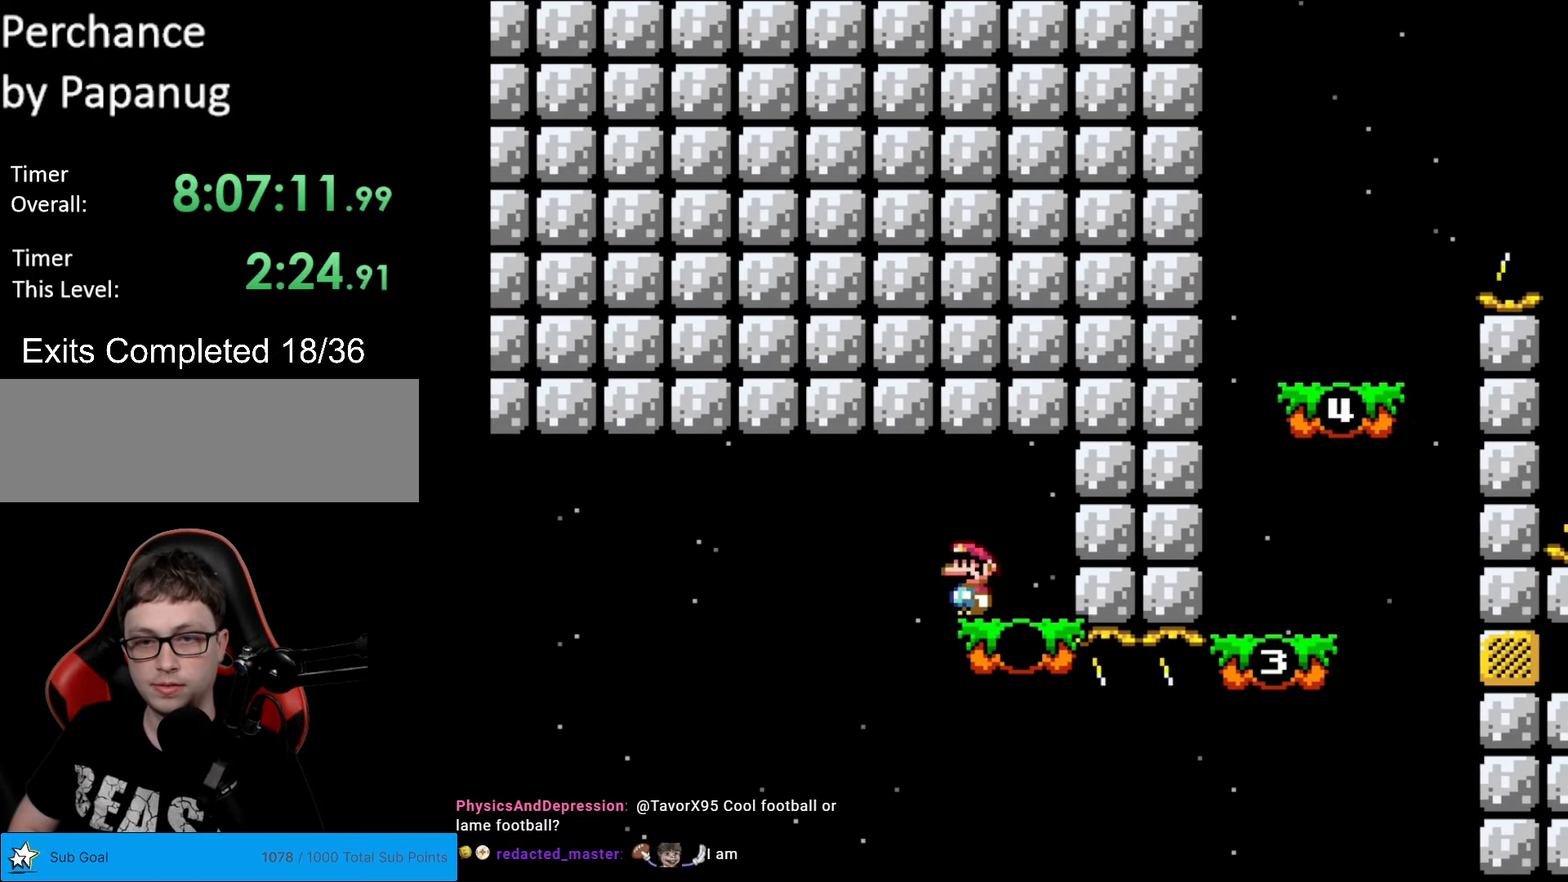
{"buttons": ["B", "Y", "DPAD_RIGHT"], "events": [[175, "DPAD_RIGHT", "down"], [420, "B", "down"]]}
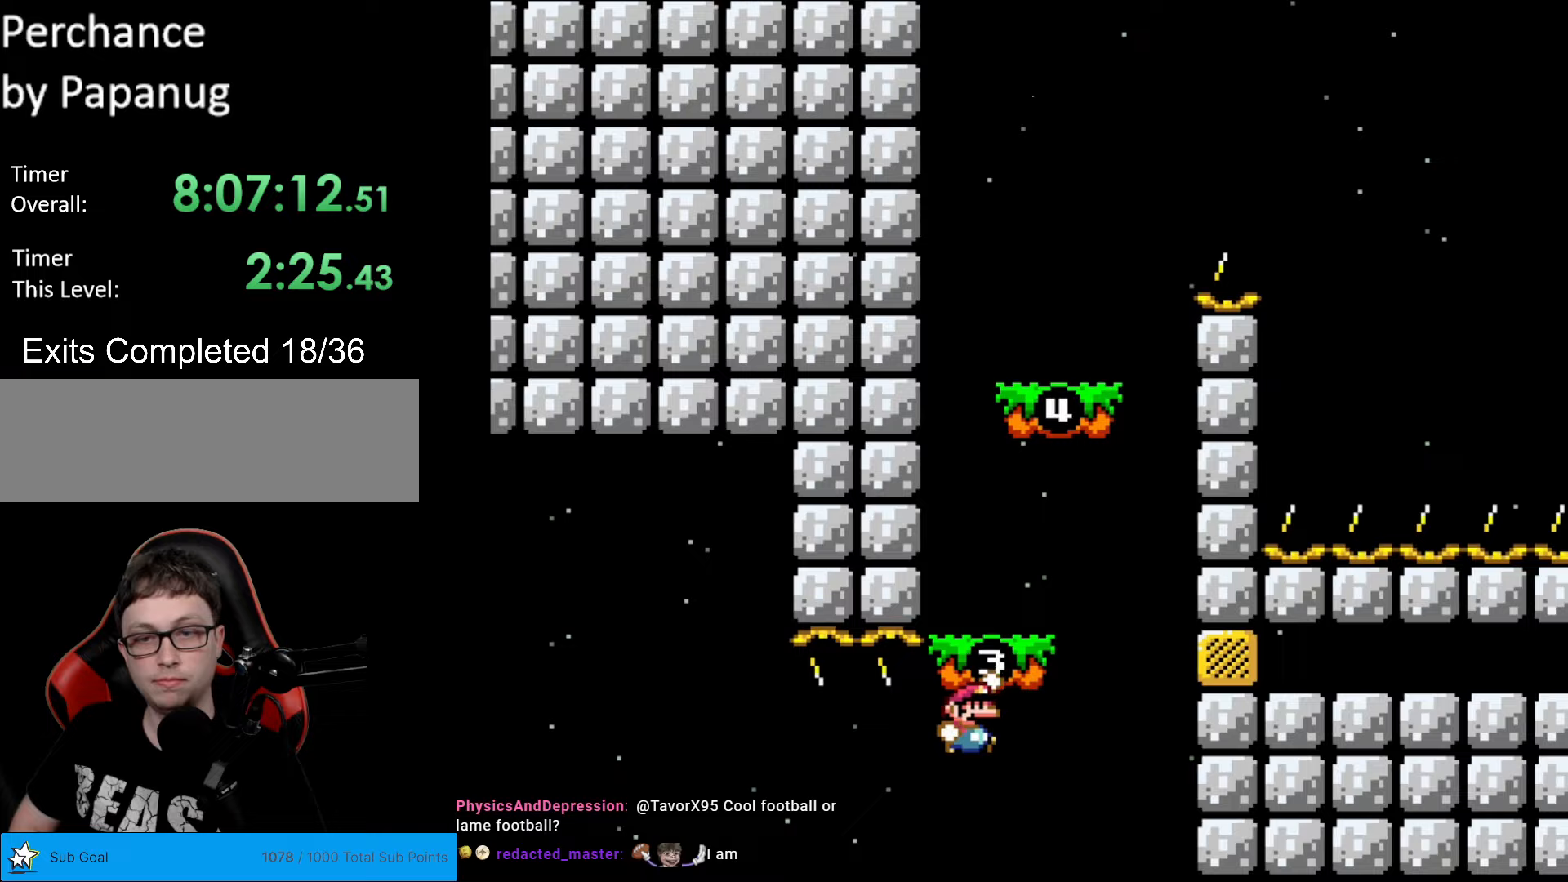
{"buttons": ["B", "Y", "DPAD_RIGHT"], "events": [[87, "DPAD_RIGHT", "up"], [105, "DPAD_LEFT", "down"], [262, "B", "up"], [385, "B", "down"], [402, "DPAD_LEFT", "up"], [437, "DPAD_RIGHT", "down"]]}
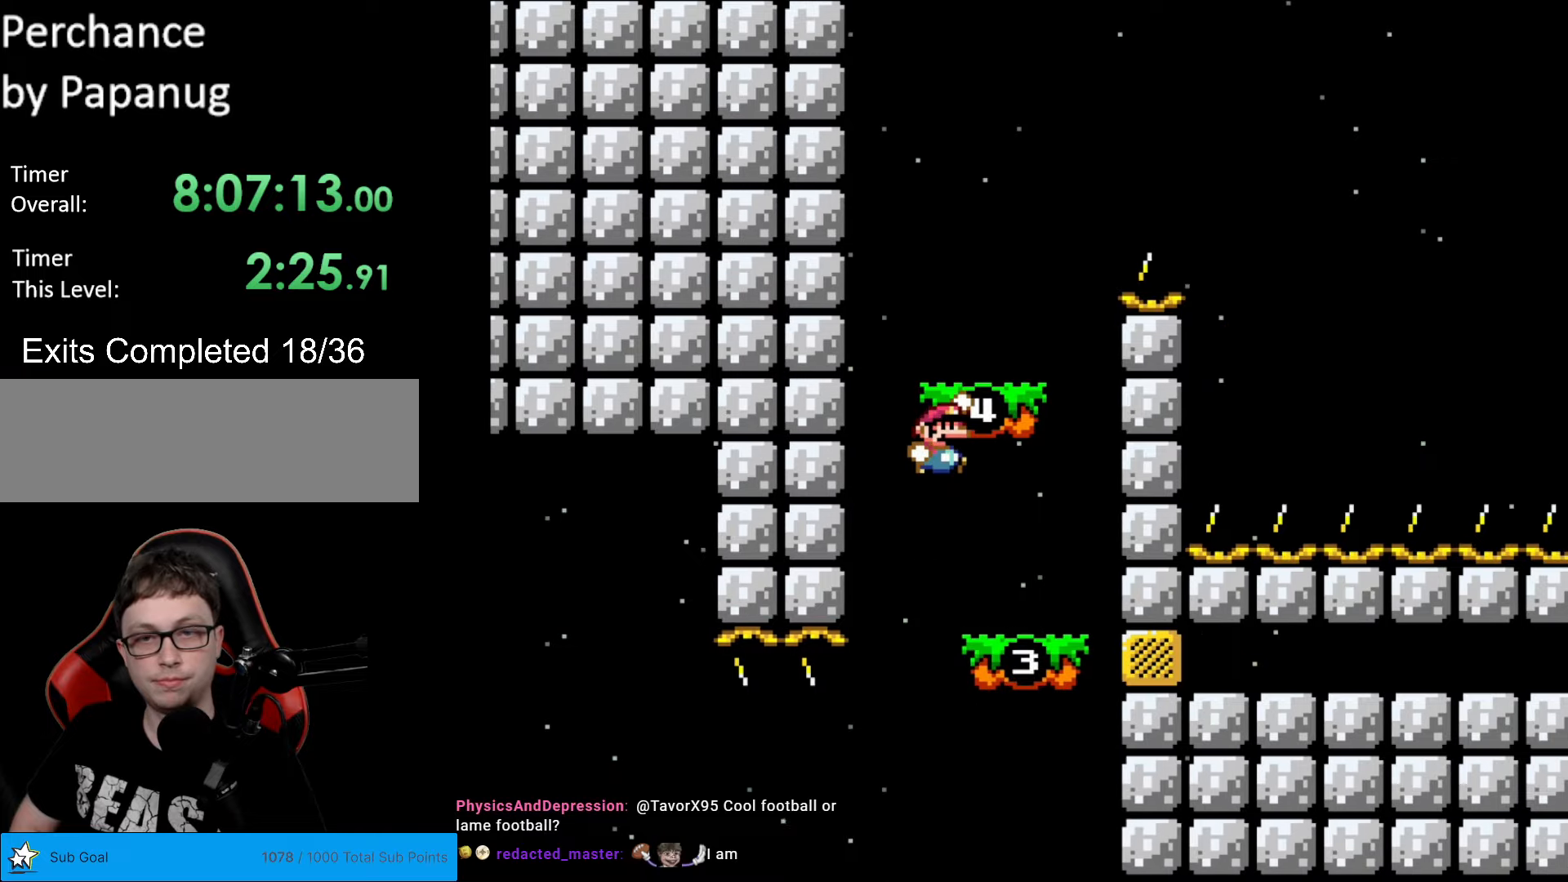
{"buttons": ["Y", "DPAD_RIGHT"], "events": [[105, "DPAD_RIGHT", "up"], [157, "B", "up"], [245, "DPAD_RIGHT", "down"], [350, "B", "down"], [490, "B", "up"]]}
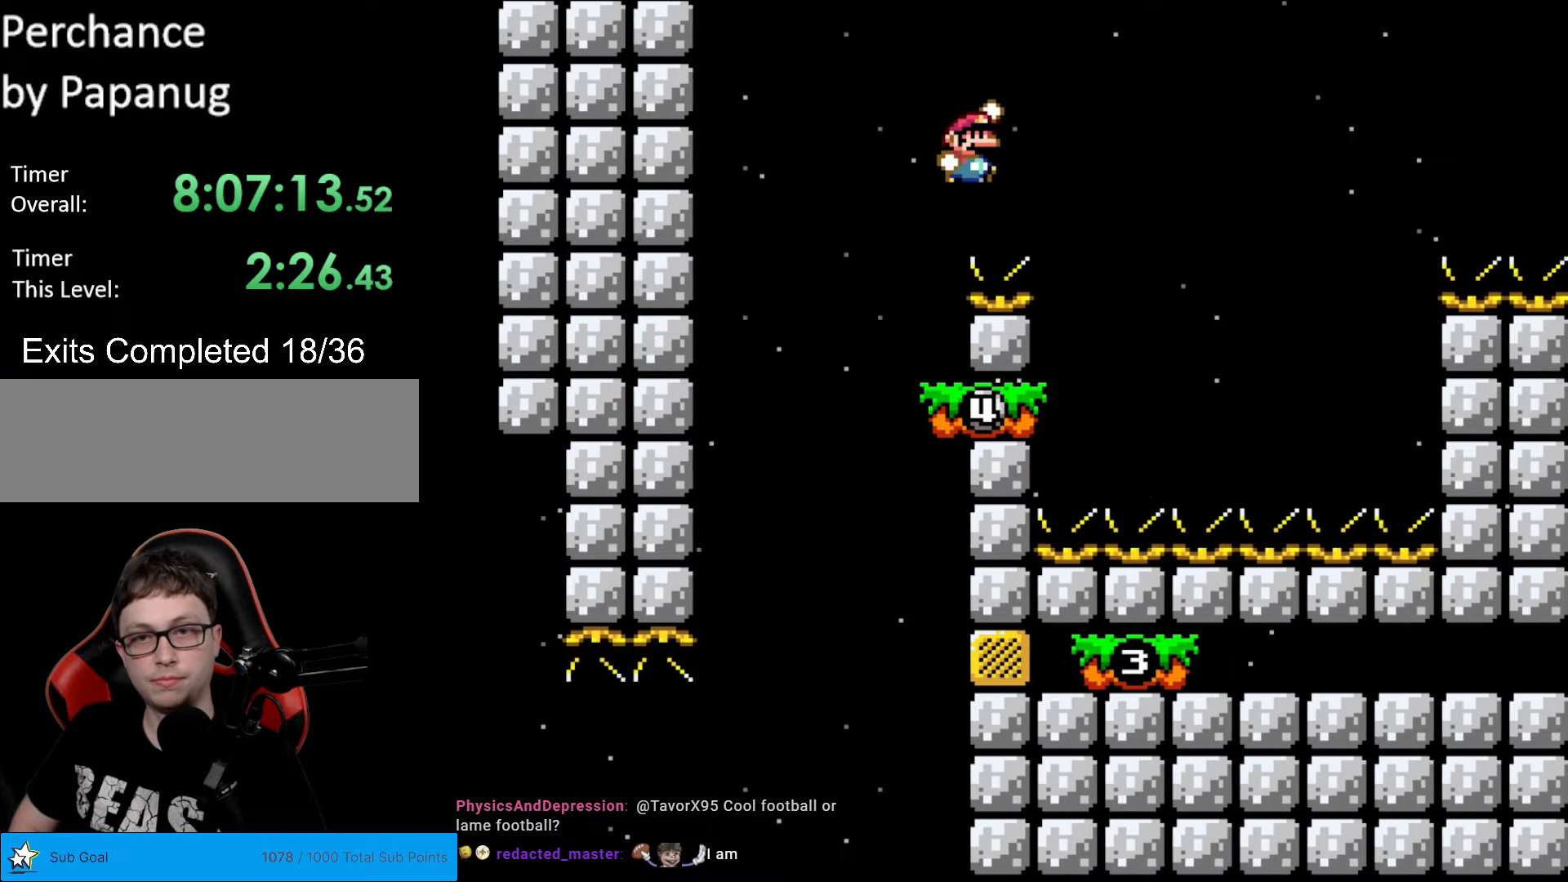
{"buttons": ["B", "Y", "DPAD_RIGHT"], "events": [[70, "DPAD_RIGHT", "up"], [297, "DPAD_RIGHT", "down"], [507, "B", "down"]]}
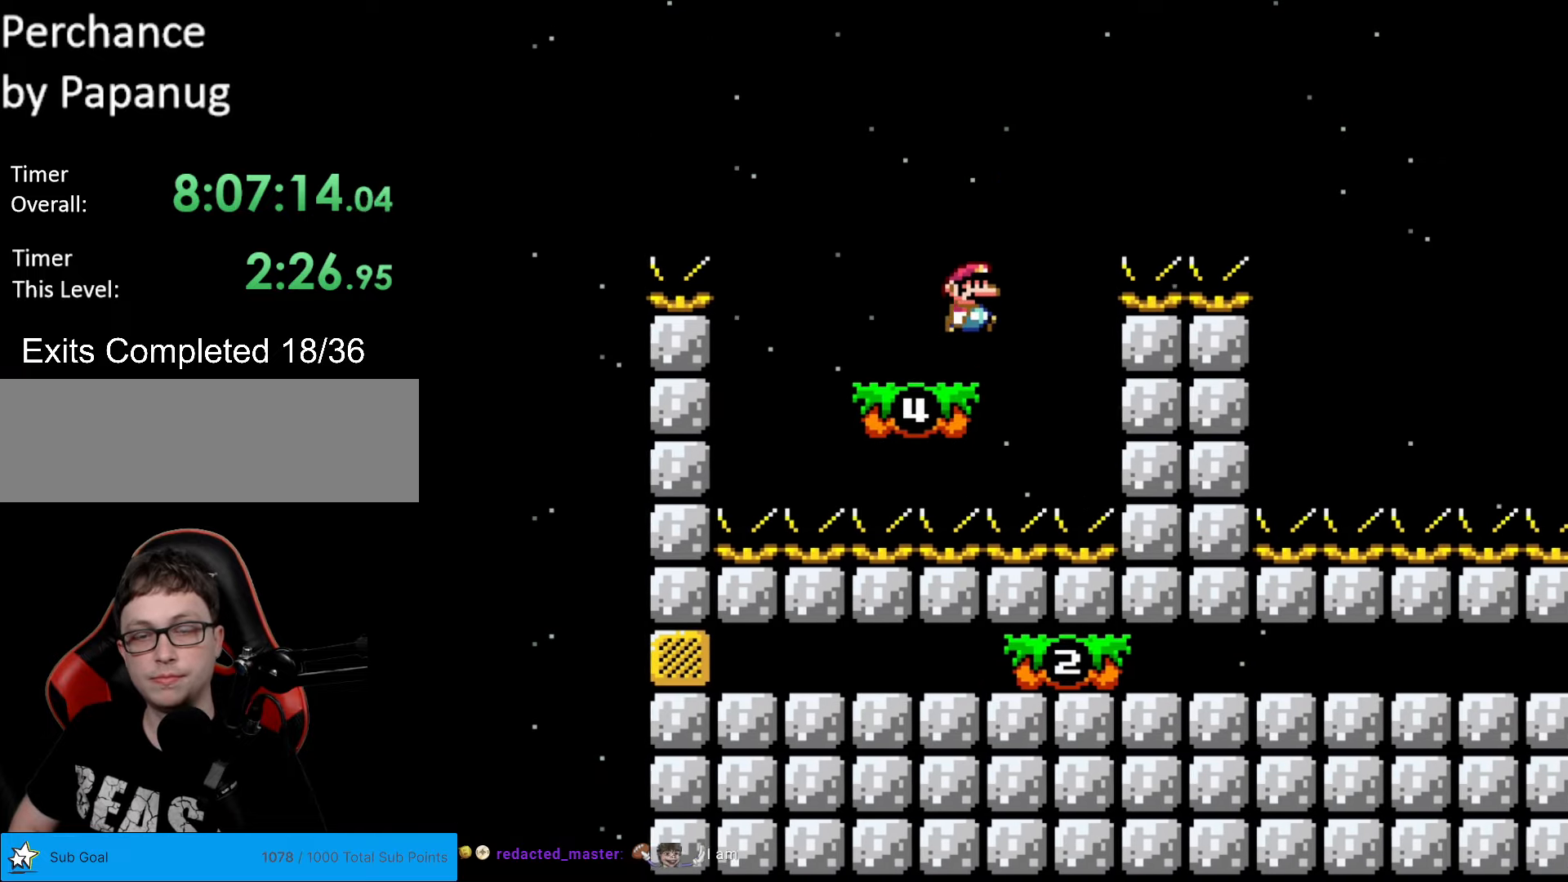
{"buttons": ["B", "Y", "DPAD_LEFT"], "events": [[420, "DPAD_RIGHT", "up"], [473, "DPAD_LEFT", "down"]]}
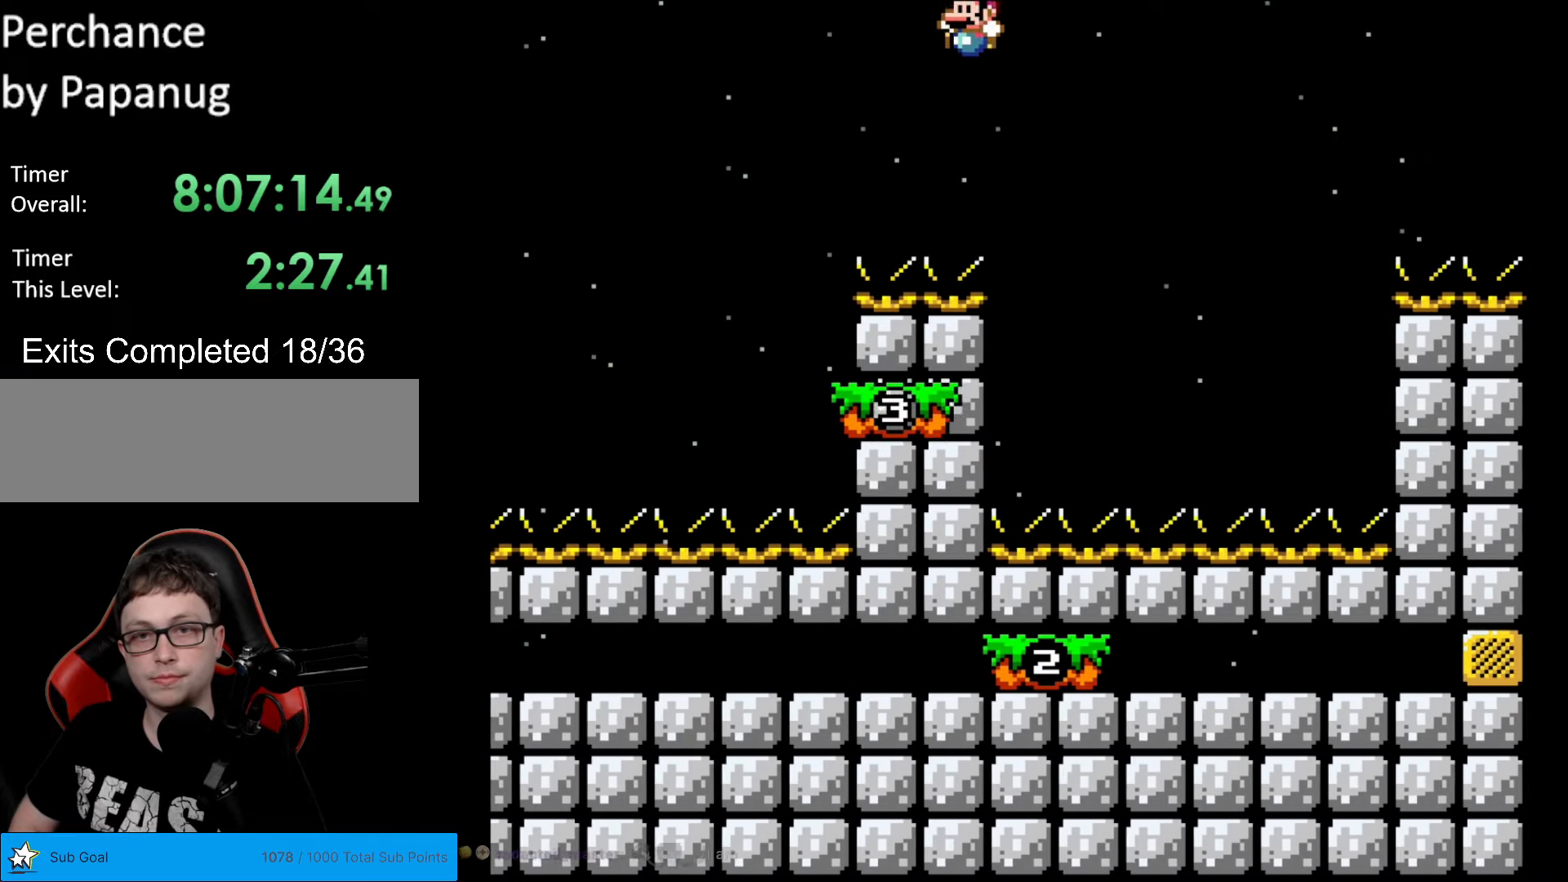
{"buttons": ["Y", "DPAD_RIGHT"], "events": [[52, "DPAD_LEFT", "up"], [70, "DPAD_RIGHT", "down"], [192, "B", "up"]]}
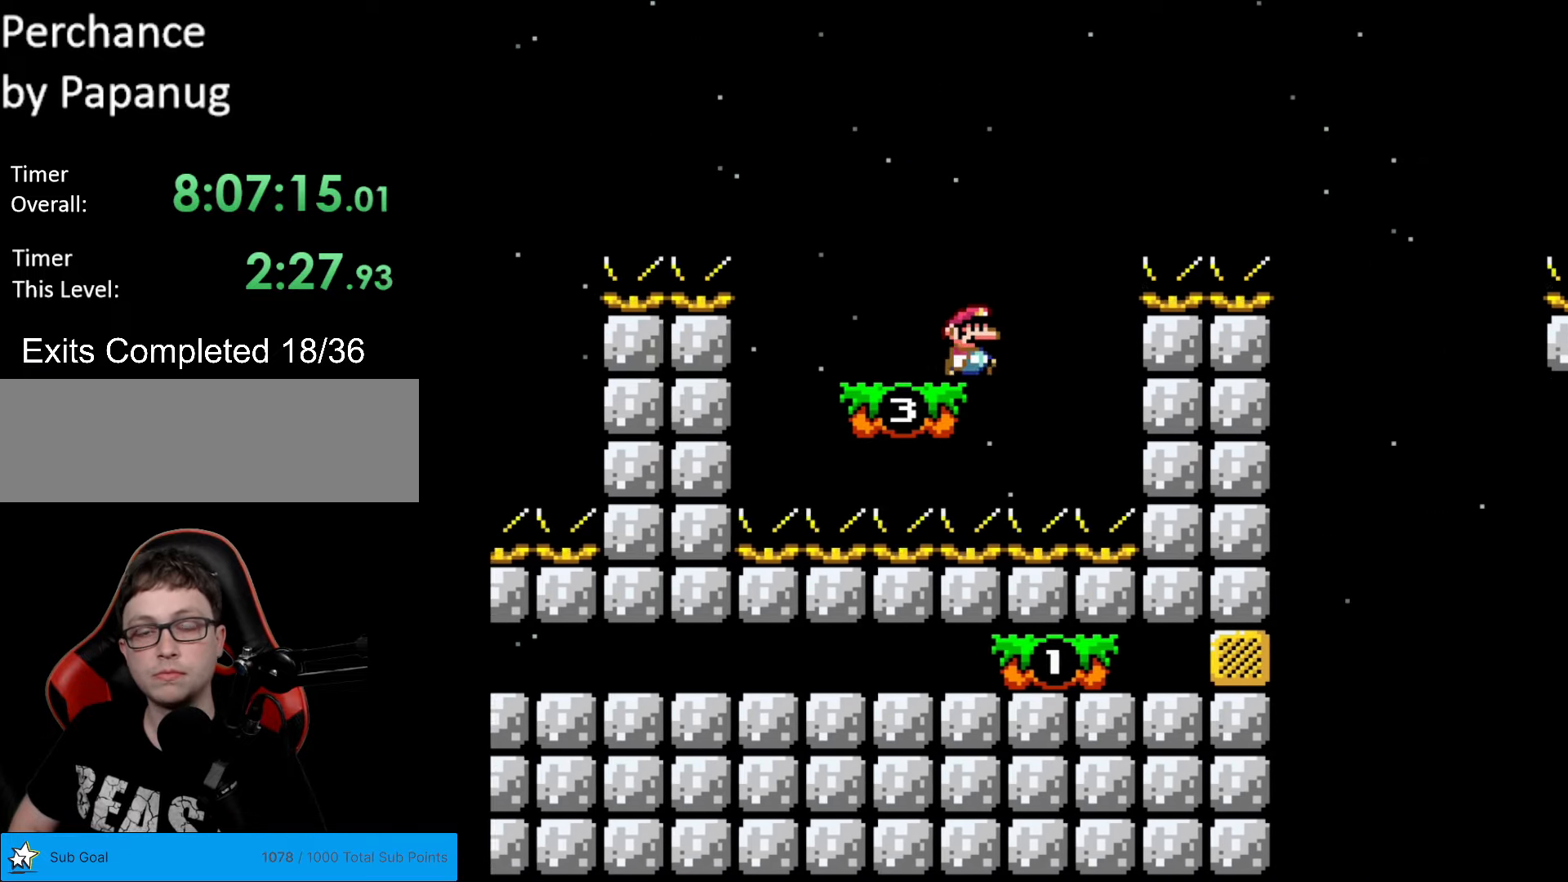
{"buttons": ["Y", "DPAD_RIGHT"], "events": [[35, "B", "down"], [368, "B", "up"]]}
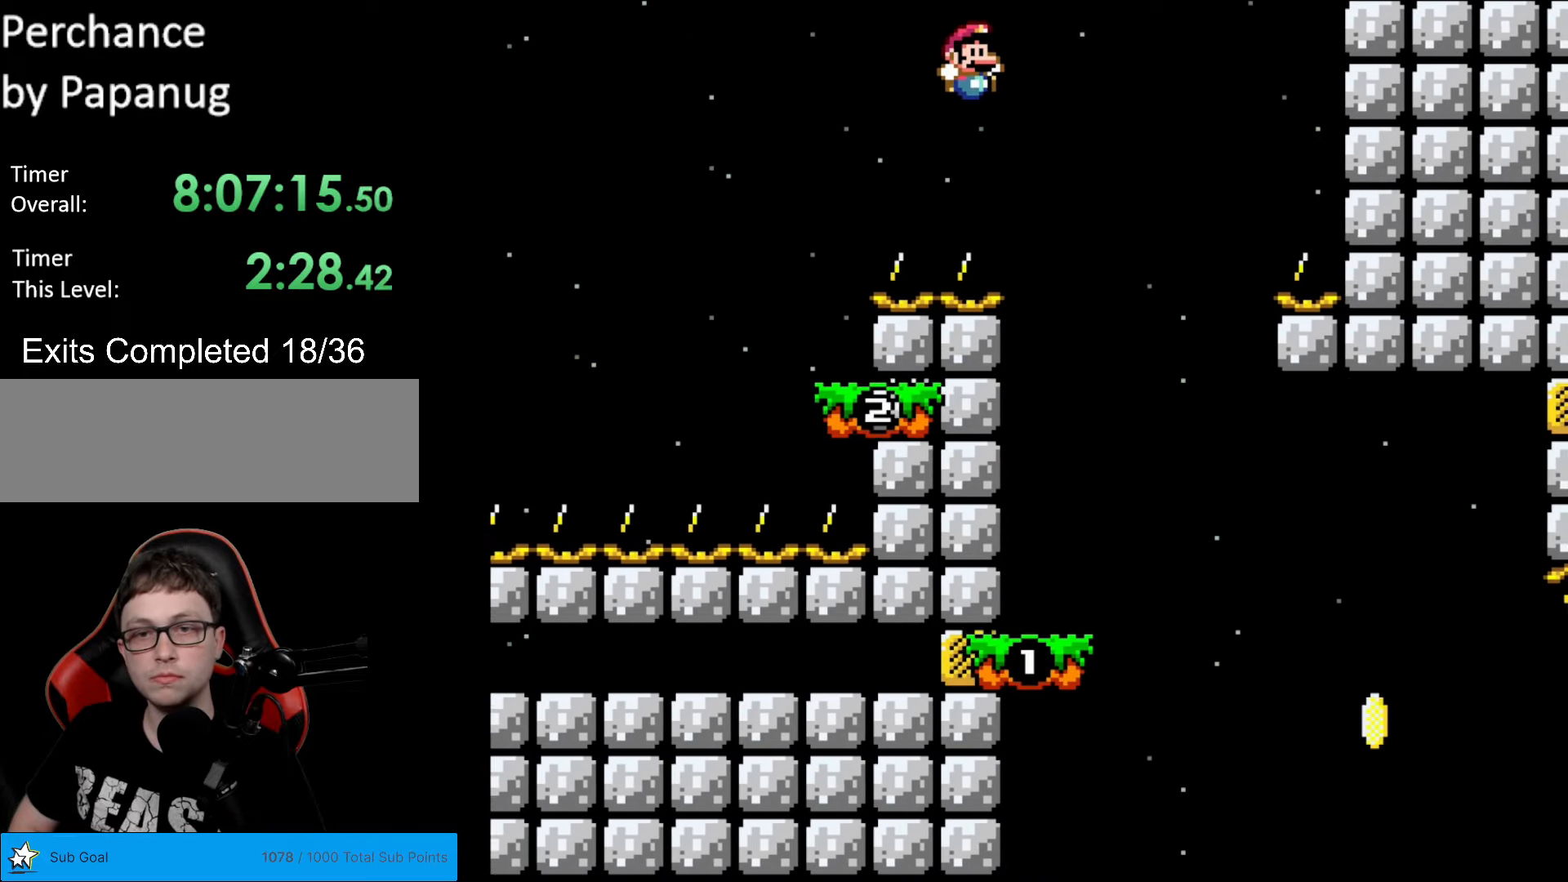
{"buttons": ["Y", "DPAD_LEFT"], "events": [[472, "DPAD_RIGHT", "up"], [472, "DPAD_UP", "down"], [490, "DPAD_LEFT", "down"], [490, "DPAD_UP", "up"]]}
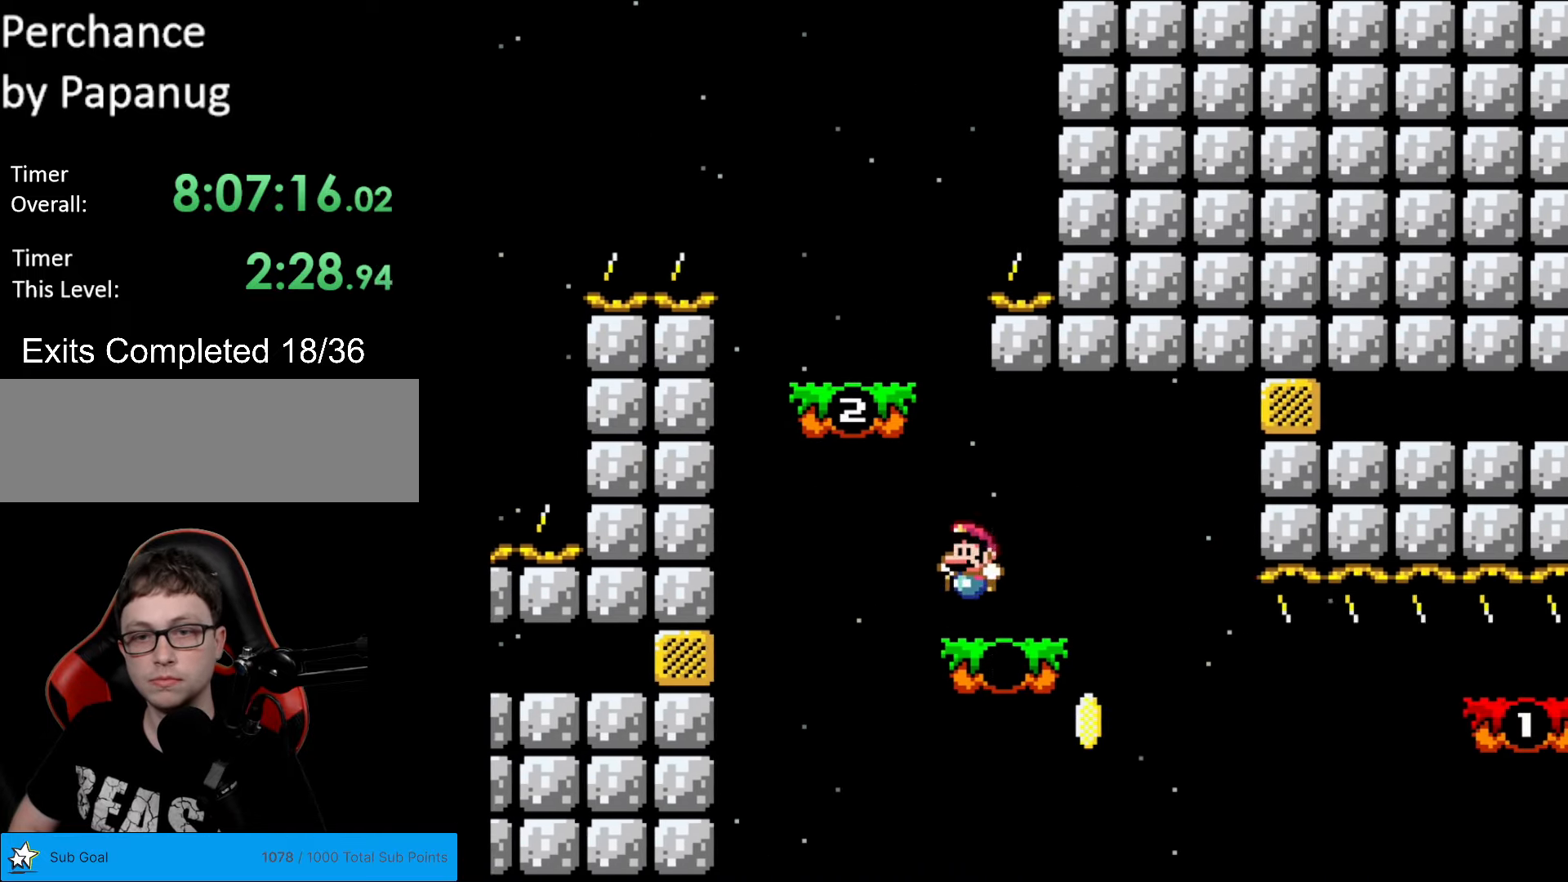
{"buttons": ["Y", "DPAD_RIGHT"], "events": [[245, "DPAD_LEFT", "up"], [315, "DPAD_RIGHT", "down"]]}
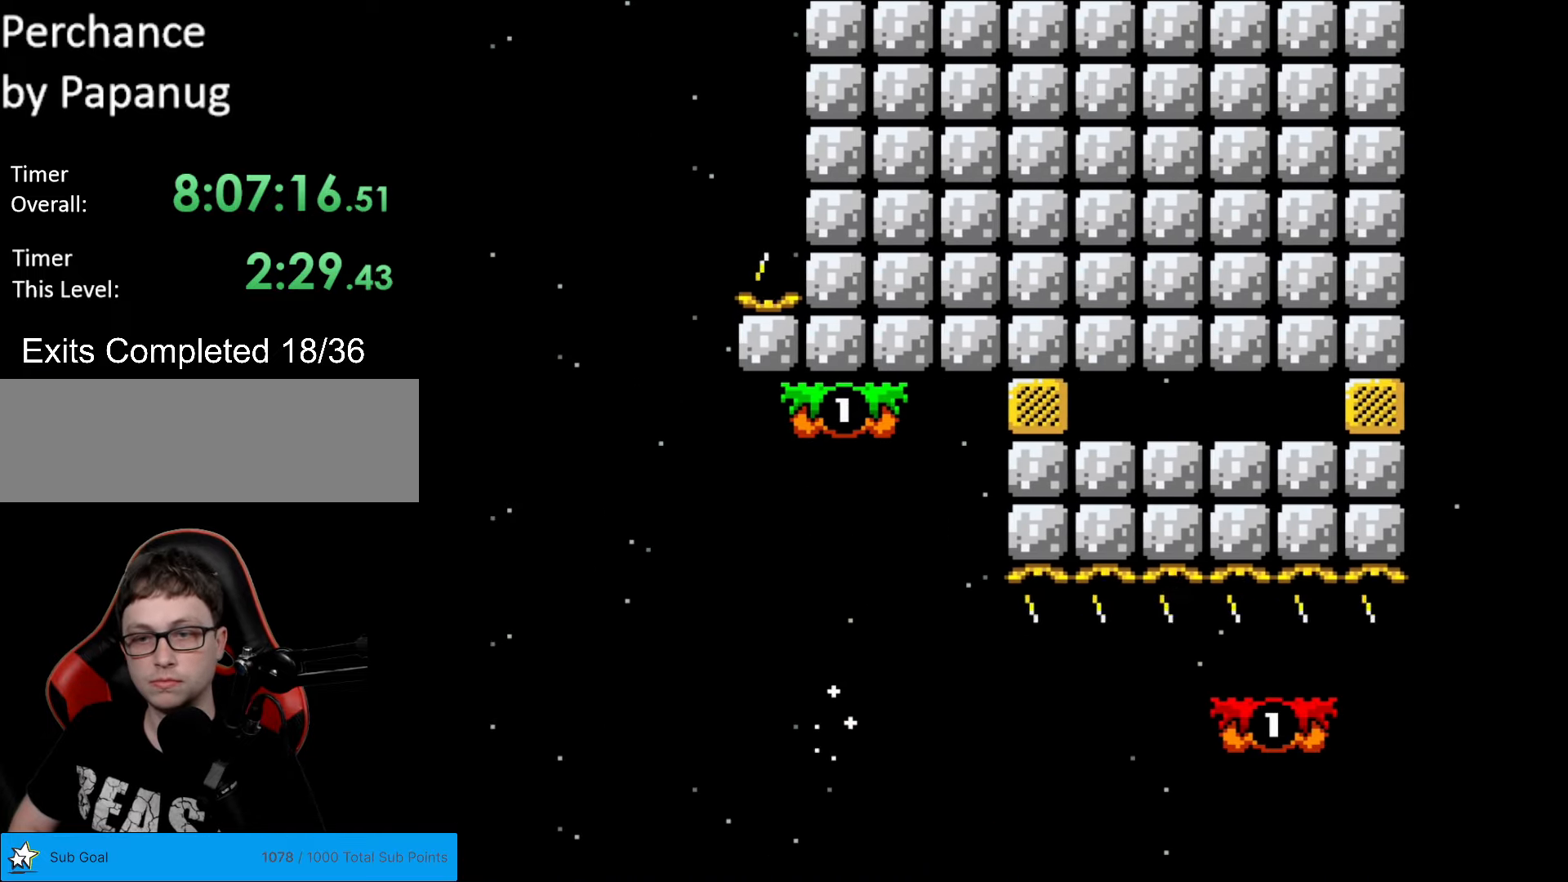
{"buttons": ["Y", "DPAD_RIGHT"], "events": [[87, "B", "down"], [472, "B", "up"]]}